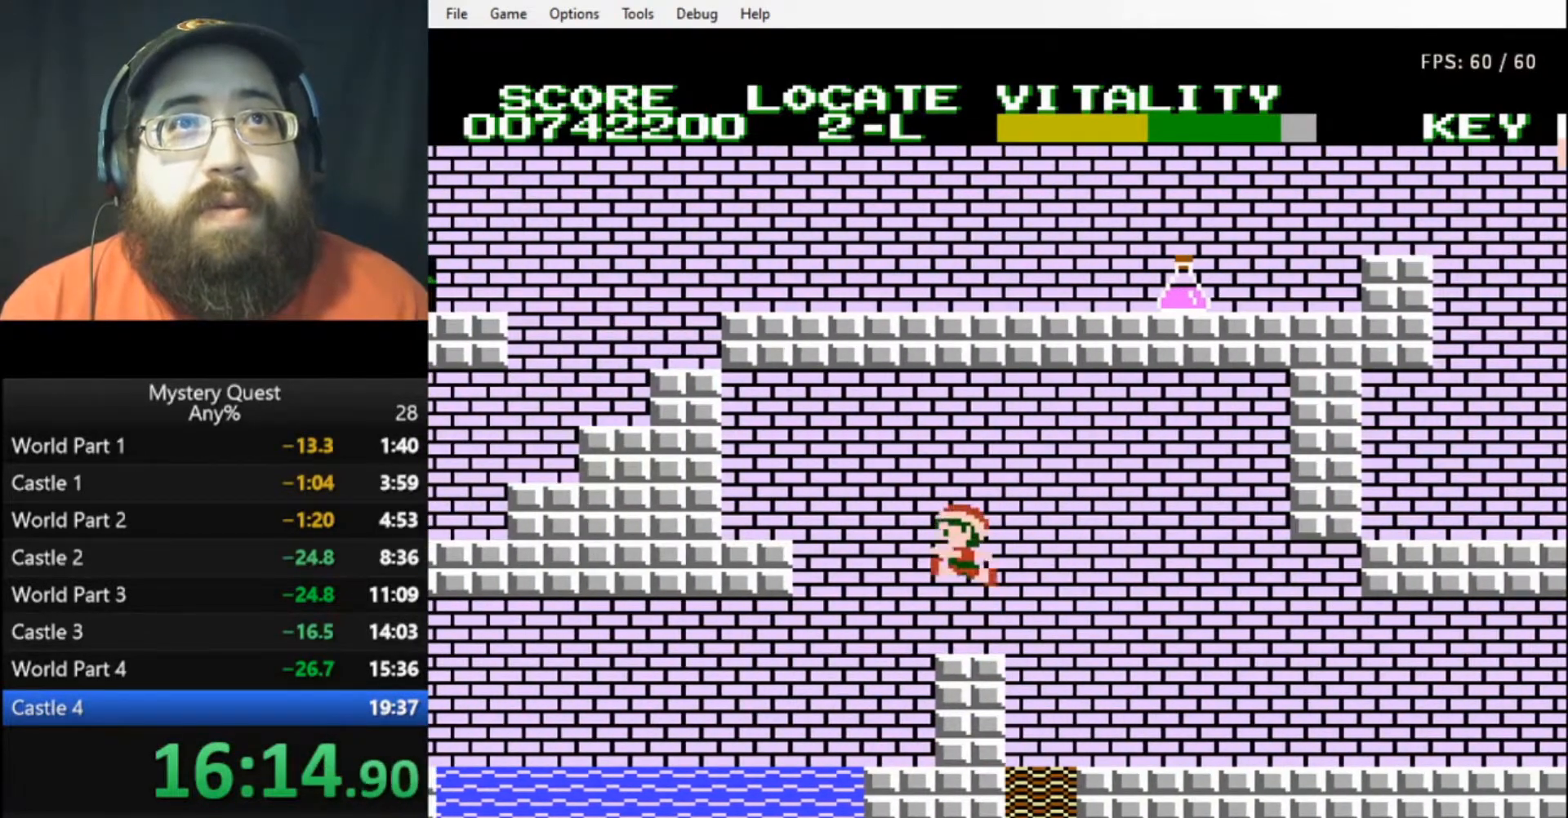
Gameplay with a controller (Nintendo layout); each line is a JSON object with the inputs held at the frame after it. "events" lists button and stick changes between this image and that frame as [ms after this image, input, new state], when the widget could be followed in between. Not read: L3 R3.
{"buttons": ["A"], "events": []}
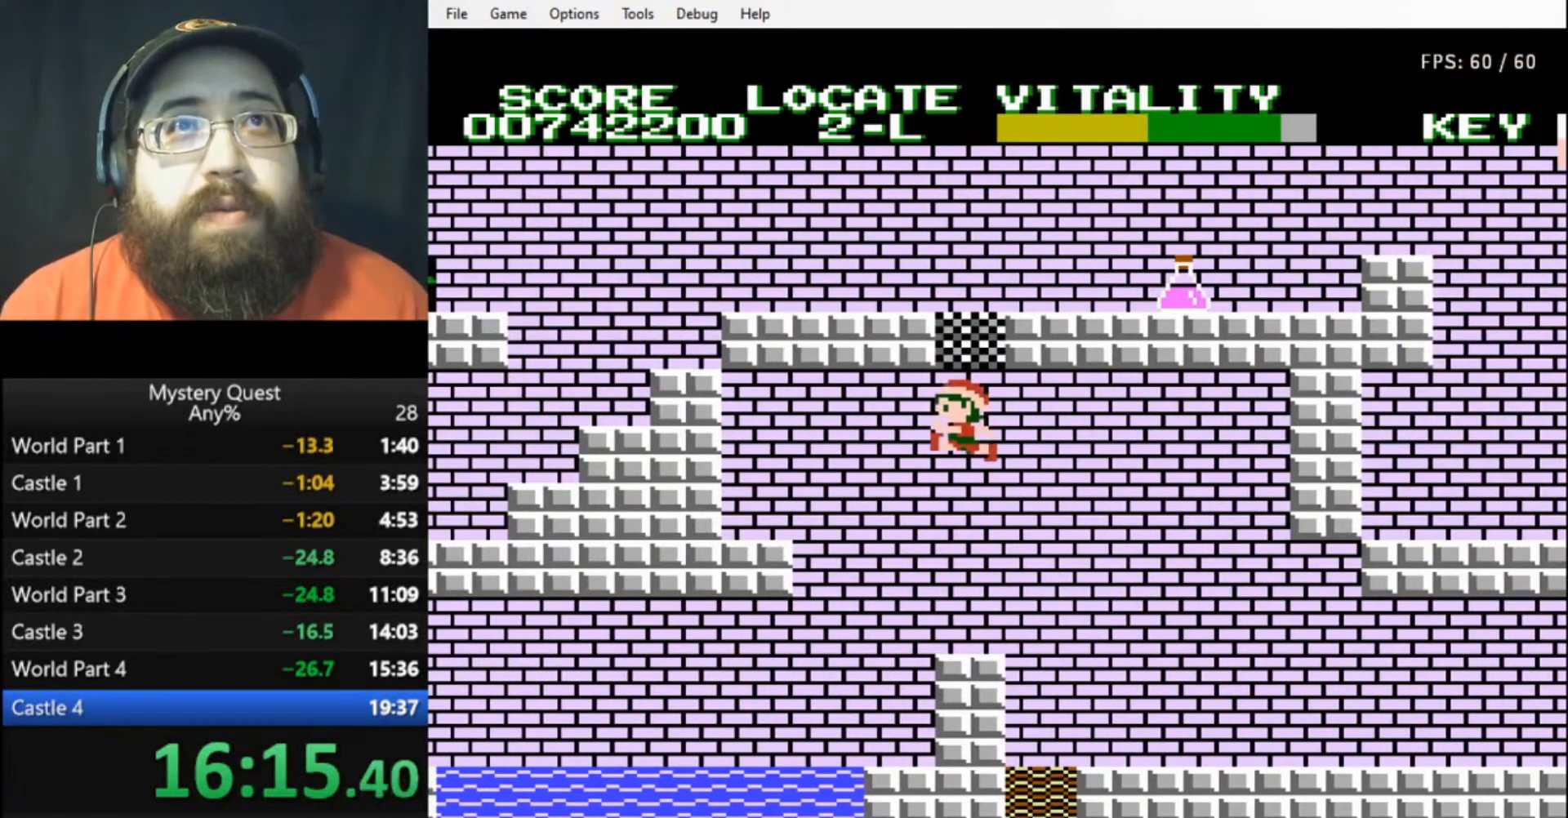
{"buttons": [], "events": [[33, "A", "up"]]}
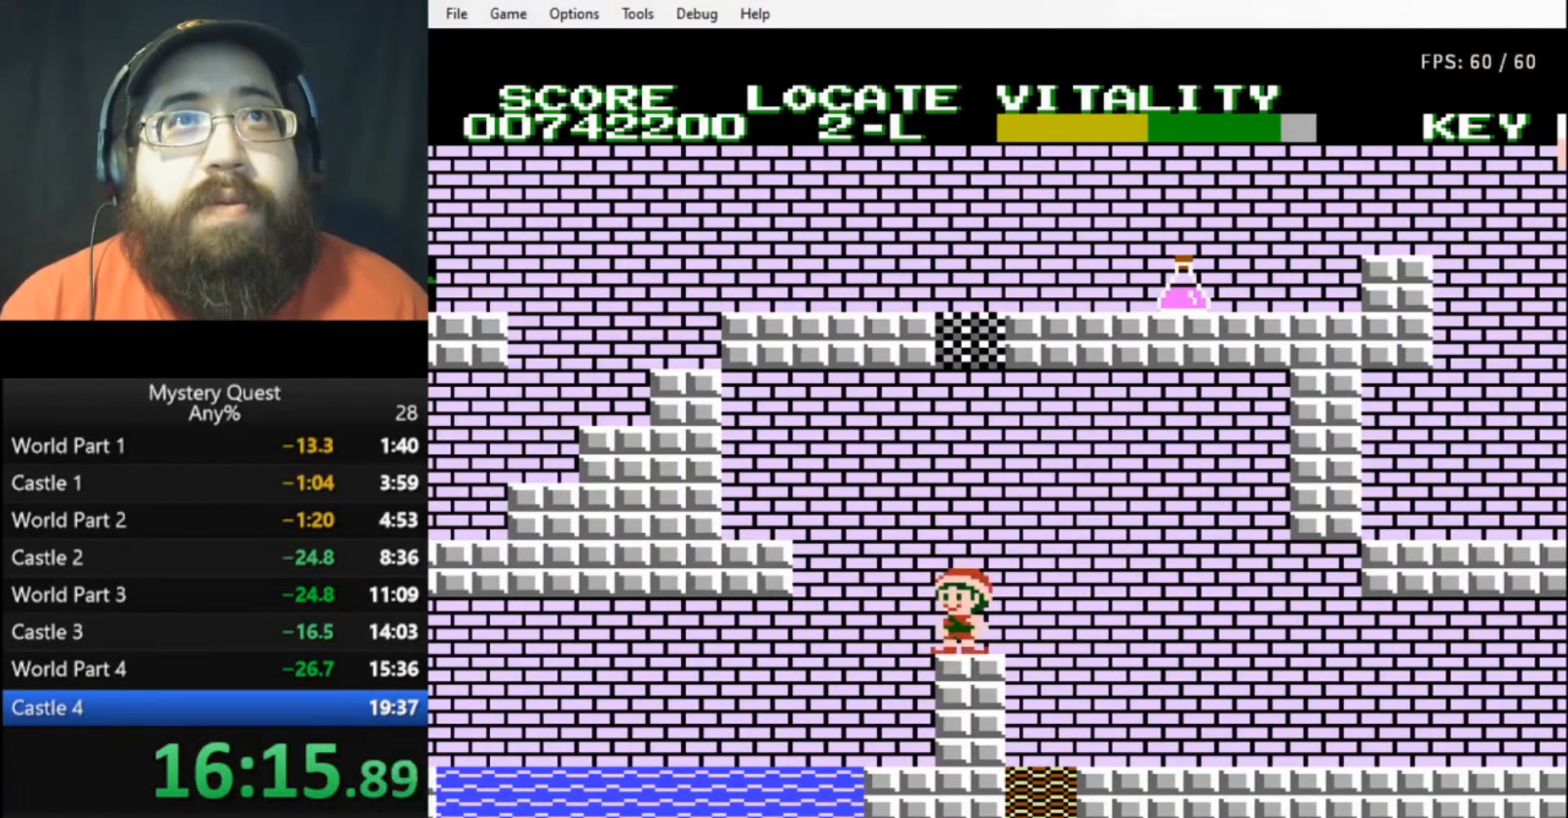
{"buttons": ["A", "DPAD_RIGHT"], "events": [[33, "A", "down"], [433, "DPAD_RIGHT", "down"]]}
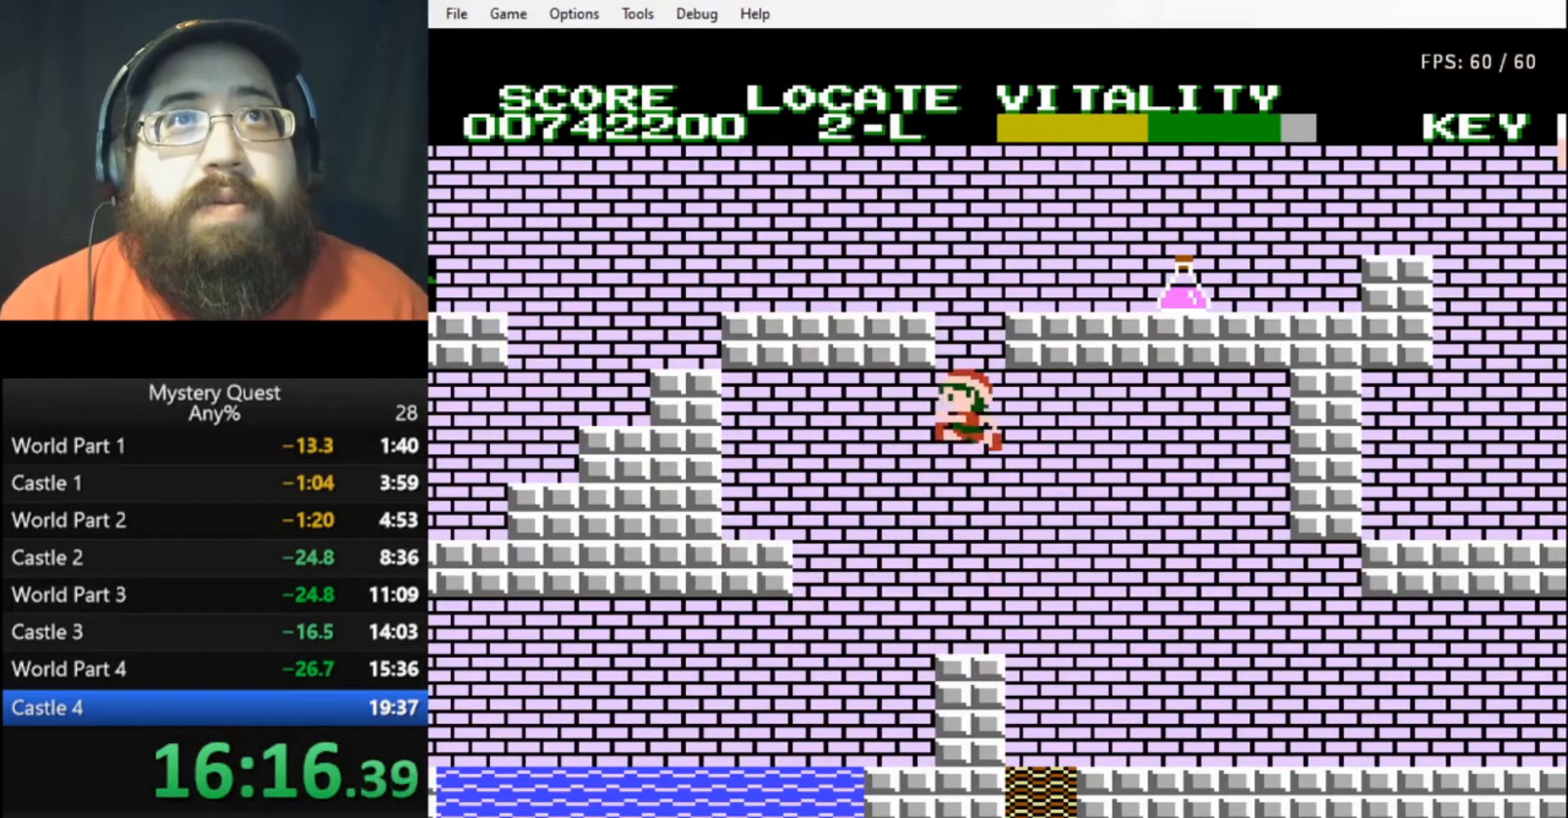
{"buttons": [], "events": [[200, "A", "up"], [267, "DPAD_RIGHT", "up"], [333, "DPAD_LEFT", "down"], [467, "DPAD_LEFT", "up"]]}
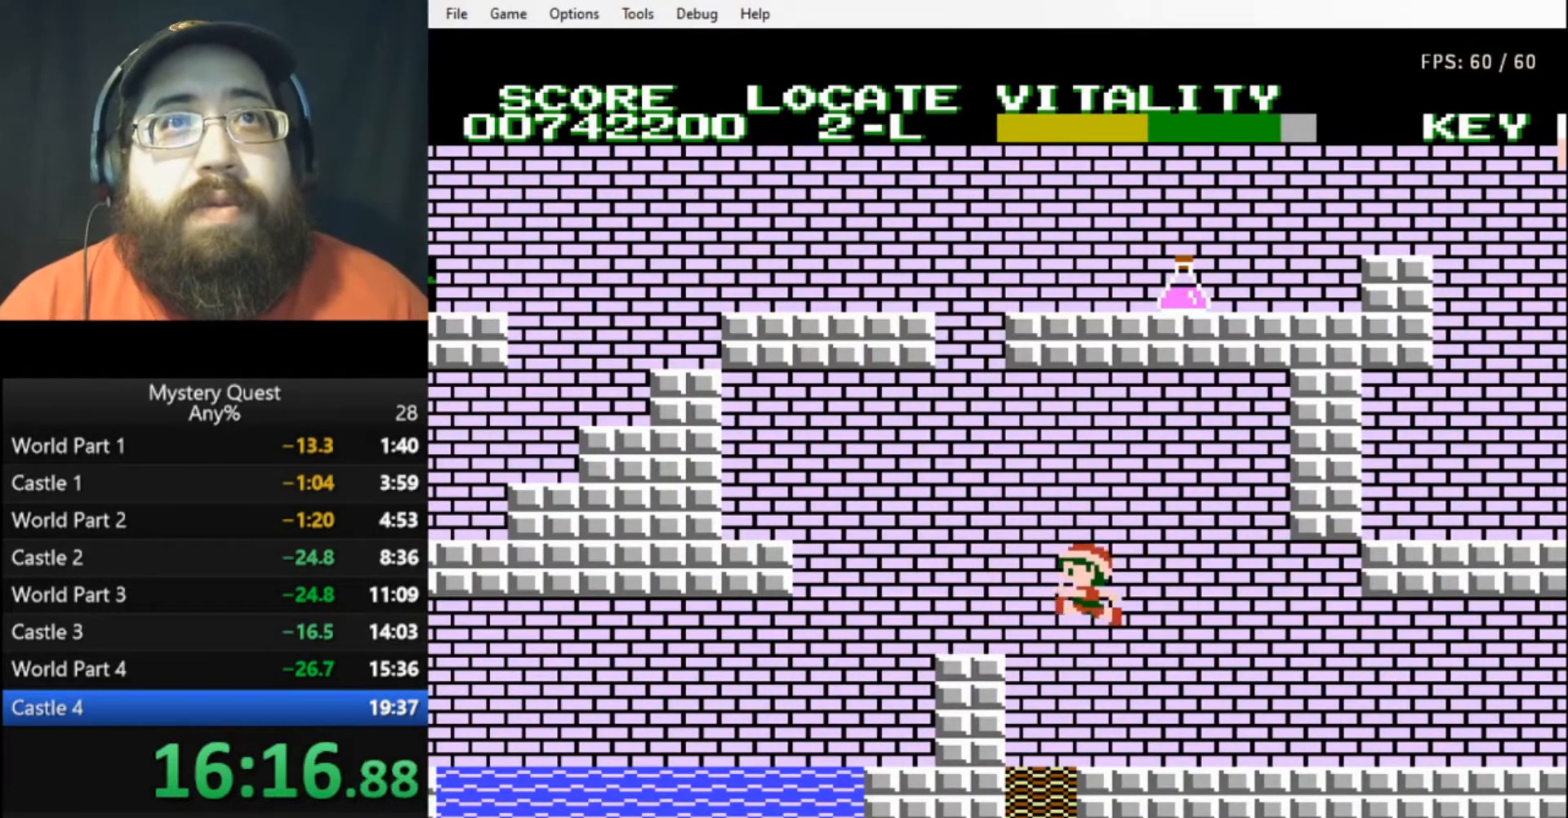
{"buttons": ["DPAD_LEFT"], "events": [[133, "DPAD_LEFT", "down"], [200, "DPAD_LEFT", "up"], [433, "DPAD_LEFT", "down"]]}
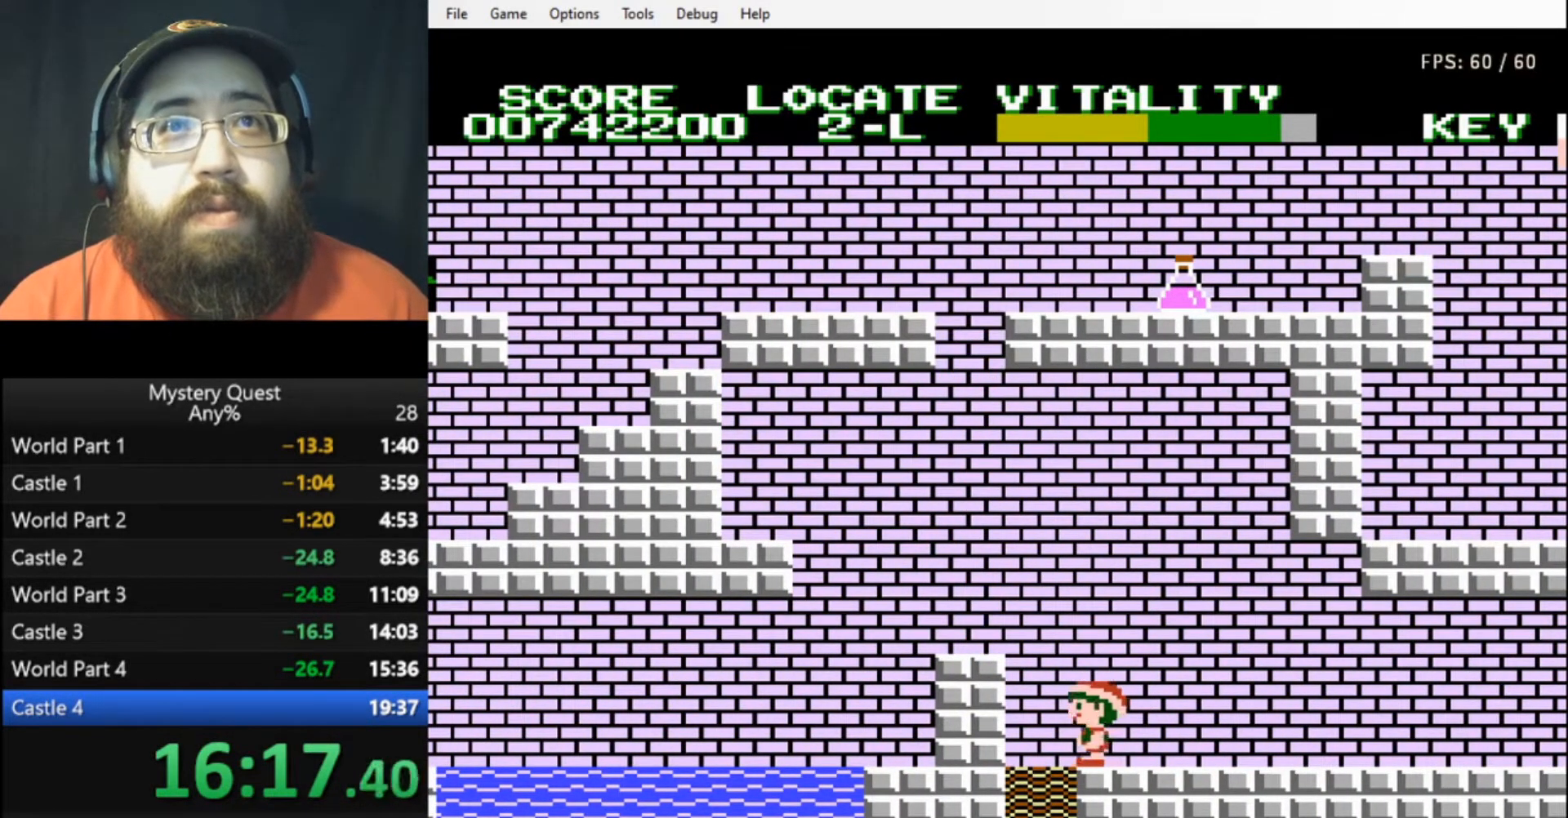
{"buttons": [], "events": [[100, "DPAD_LEFT", "up"], [300, "A", "down"], [433, "A", "up"]]}
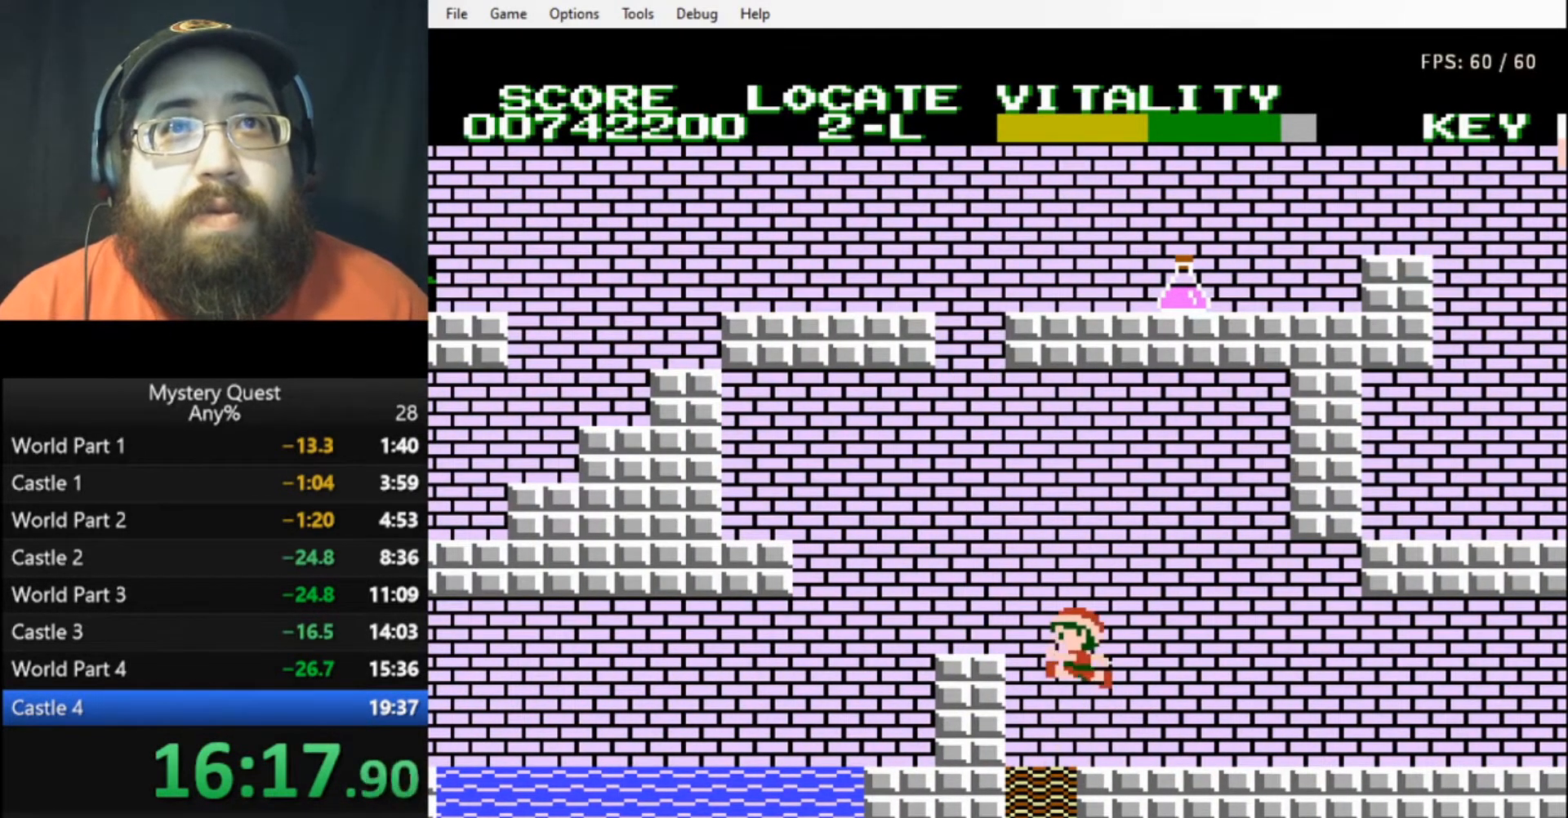
{"buttons": ["DPAD_LEFT"], "events": [[233, "DPAD_LEFT", "down"]]}
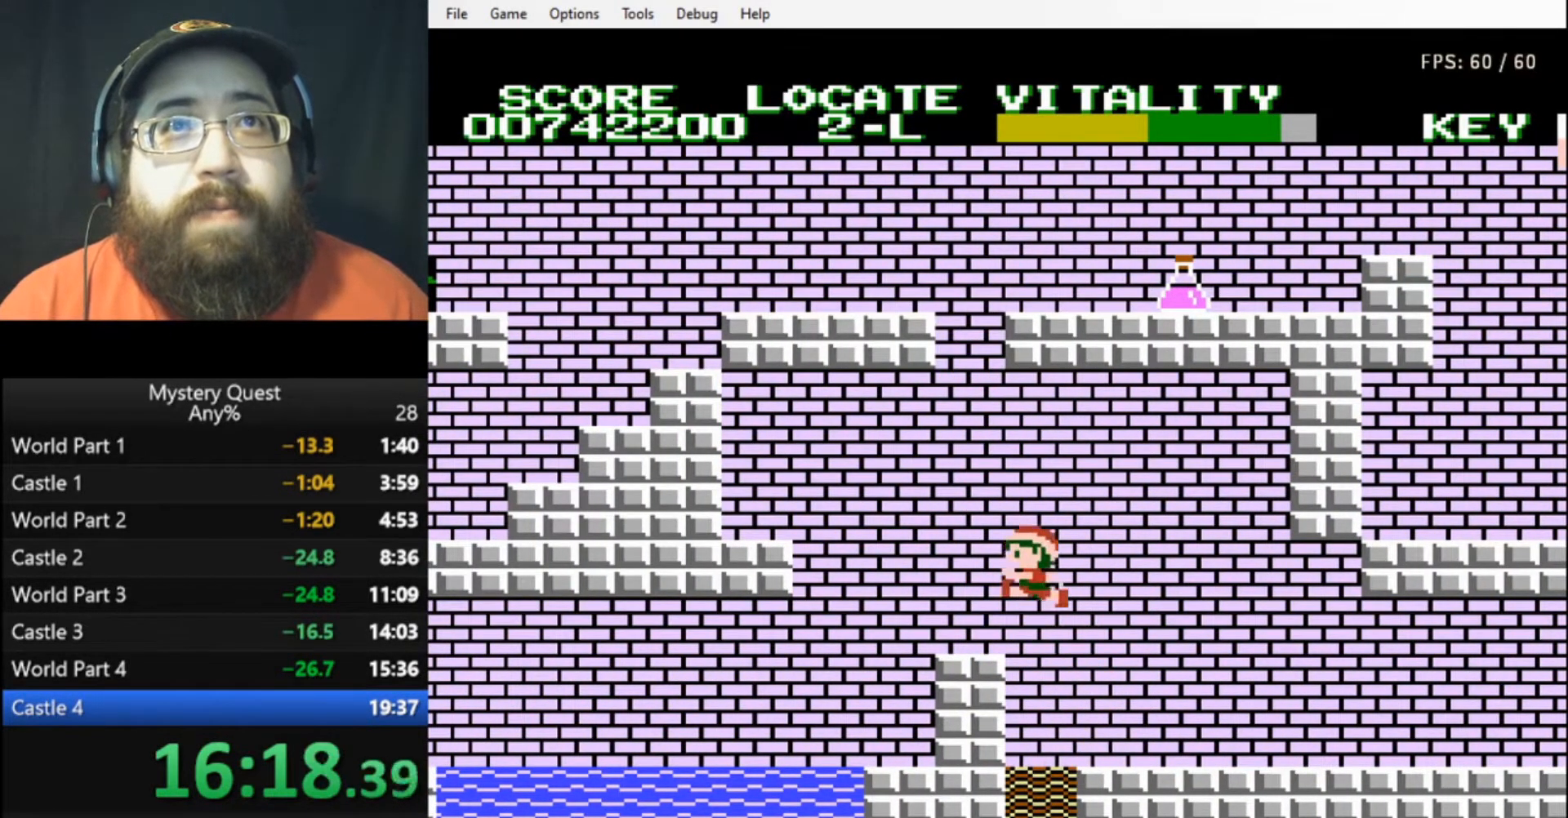
{"buttons": ["DPAD_RIGHT"], "events": [[233, "DPAD_LEFT", "up"], [233, "DPAD_RIGHT", "down"]]}
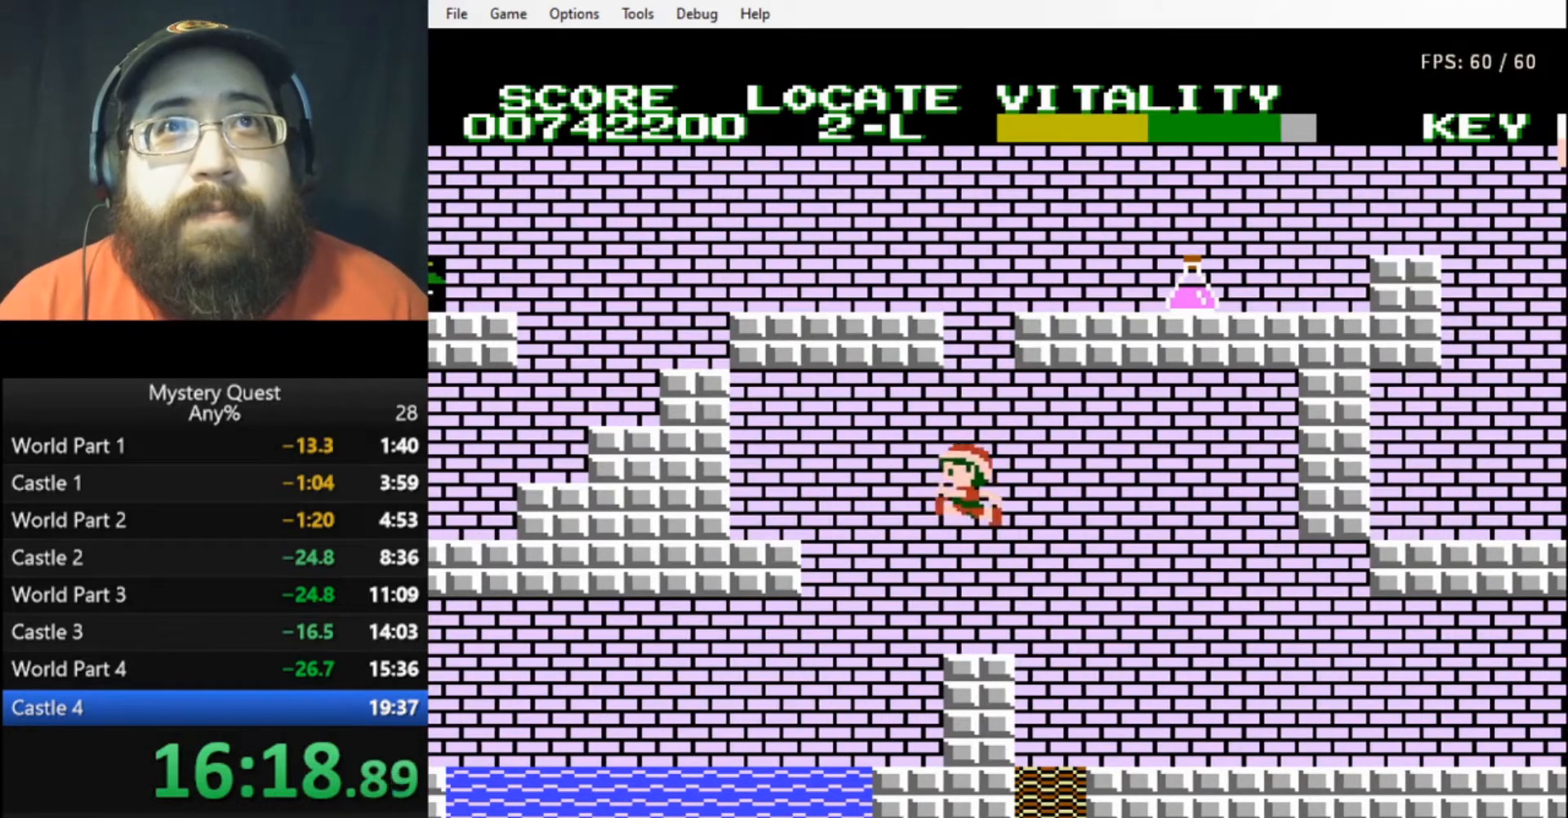
{"buttons": ["DPAD_LEFT"], "events": [[400, "DPAD_LEFT", "down"], [400, "DPAD_RIGHT", "up"]]}
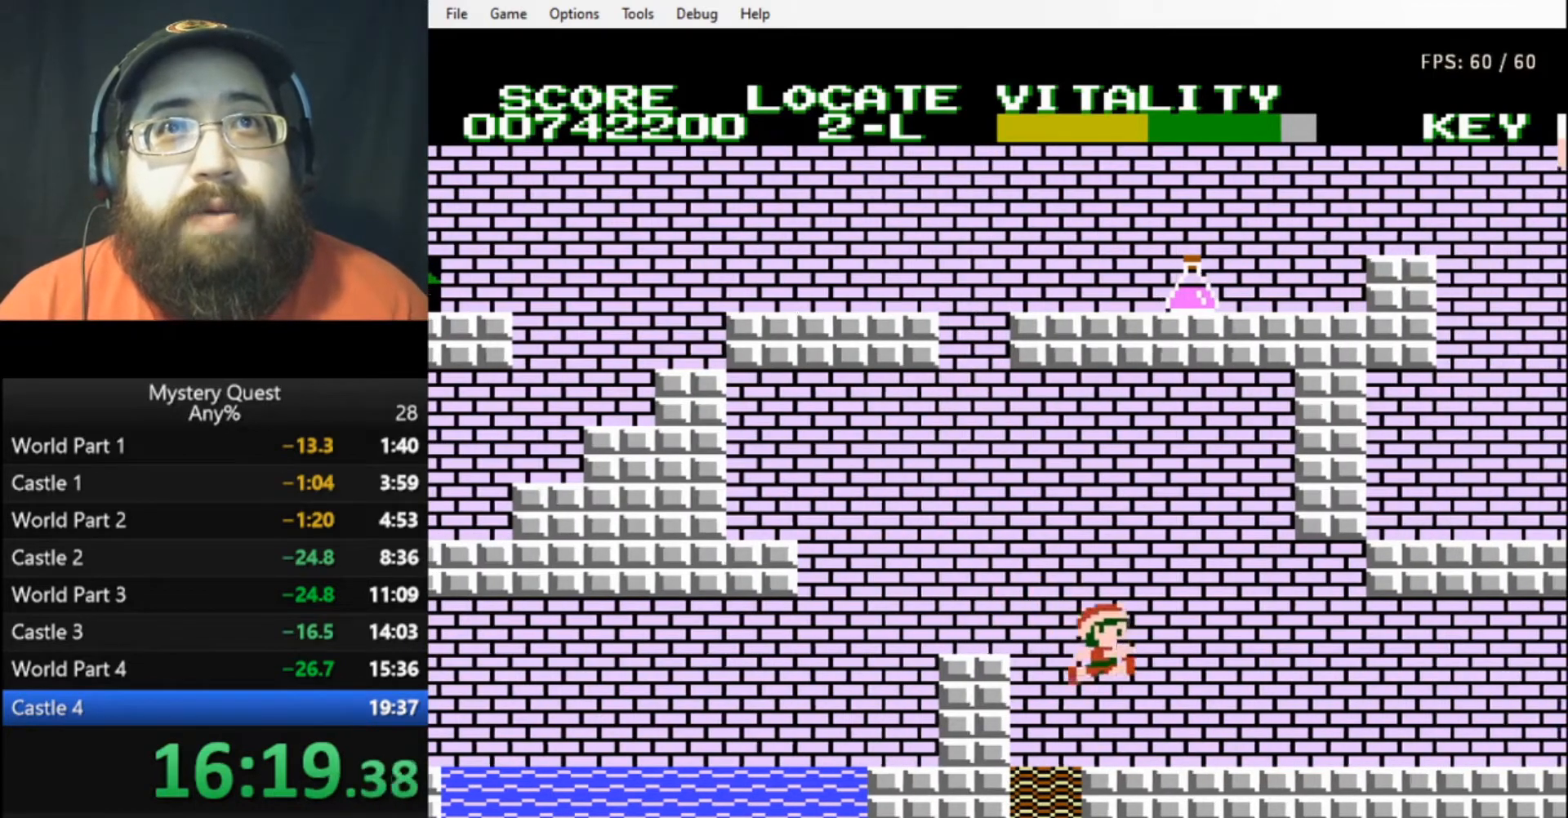
{"buttons": ["DPAD_LEFT"], "events": [[300, "DPAD_LEFT", "up"], [467, "DPAD_LEFT", "down"]]}
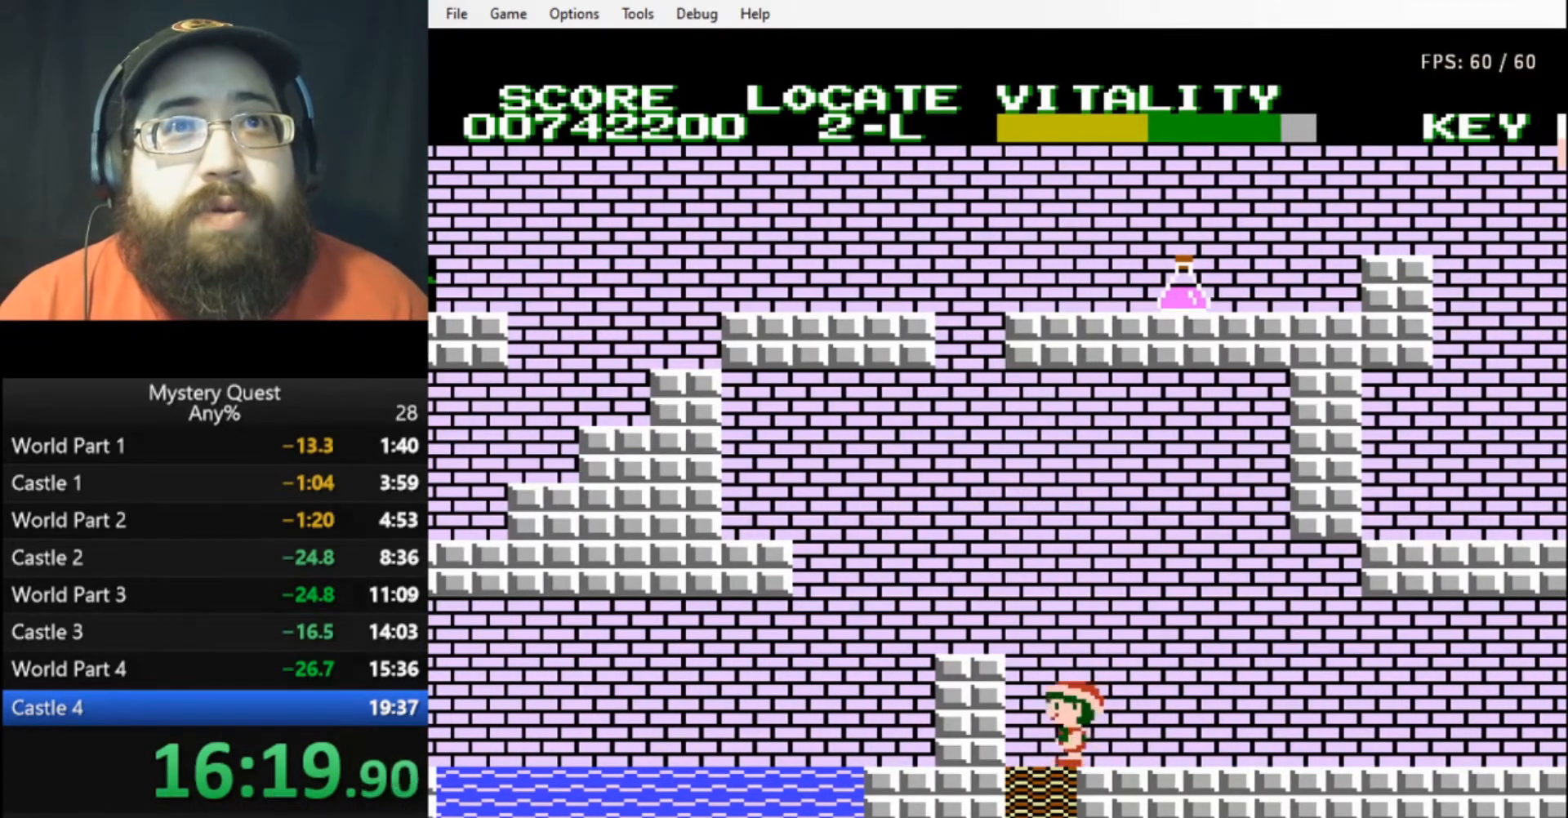
{"buttons": [], "events": [[100, "DPAD_LEFT", "up"], [300, "A", "down"], [433, "A", "up"]]}
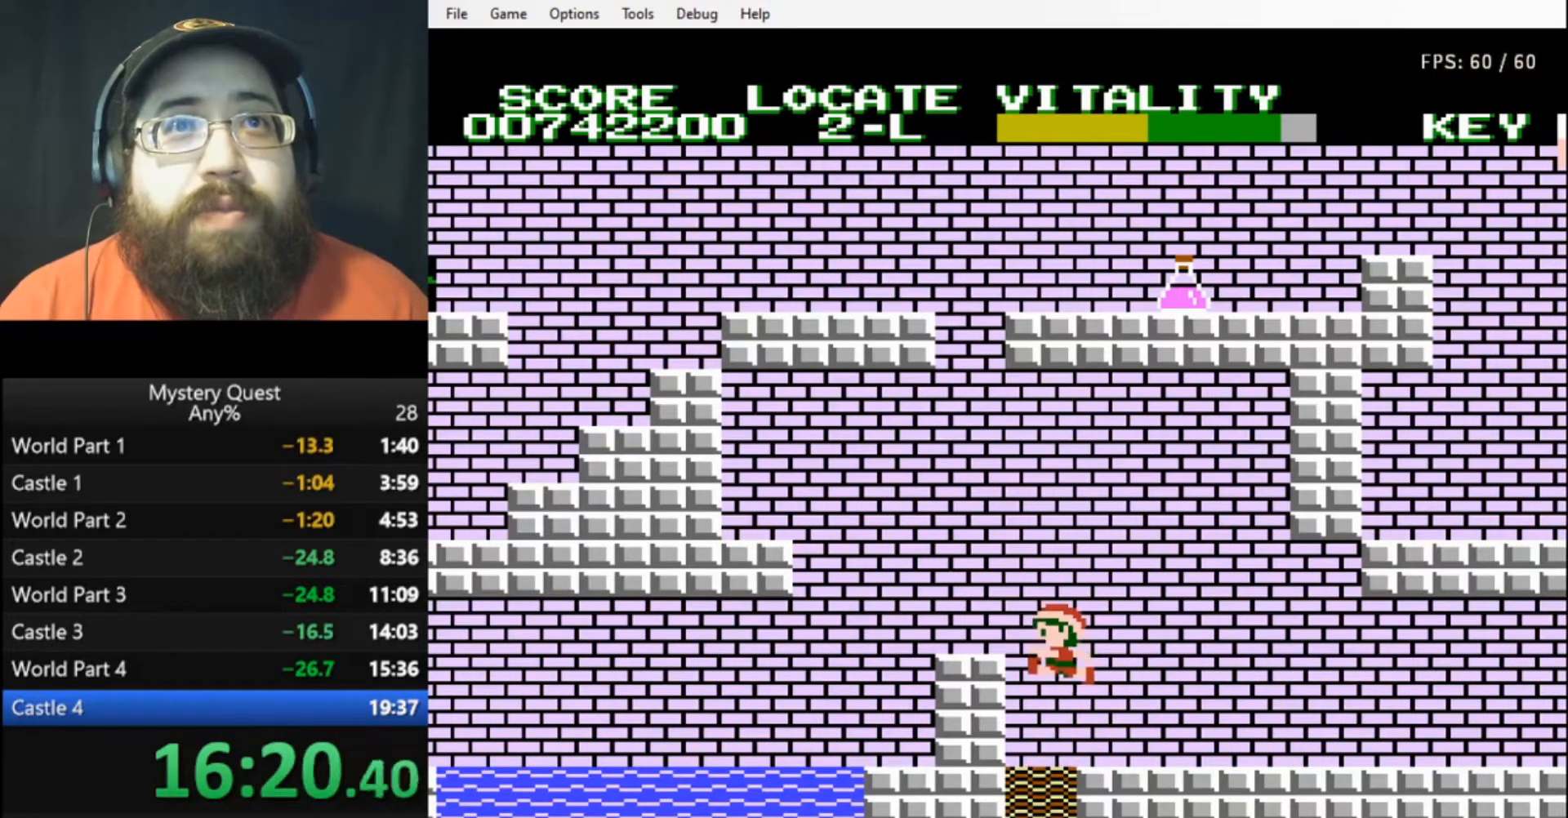
{"buttons": ["DPAD_LEFT"], "events": [[333, "DPAD_LEFT", "down"]]}
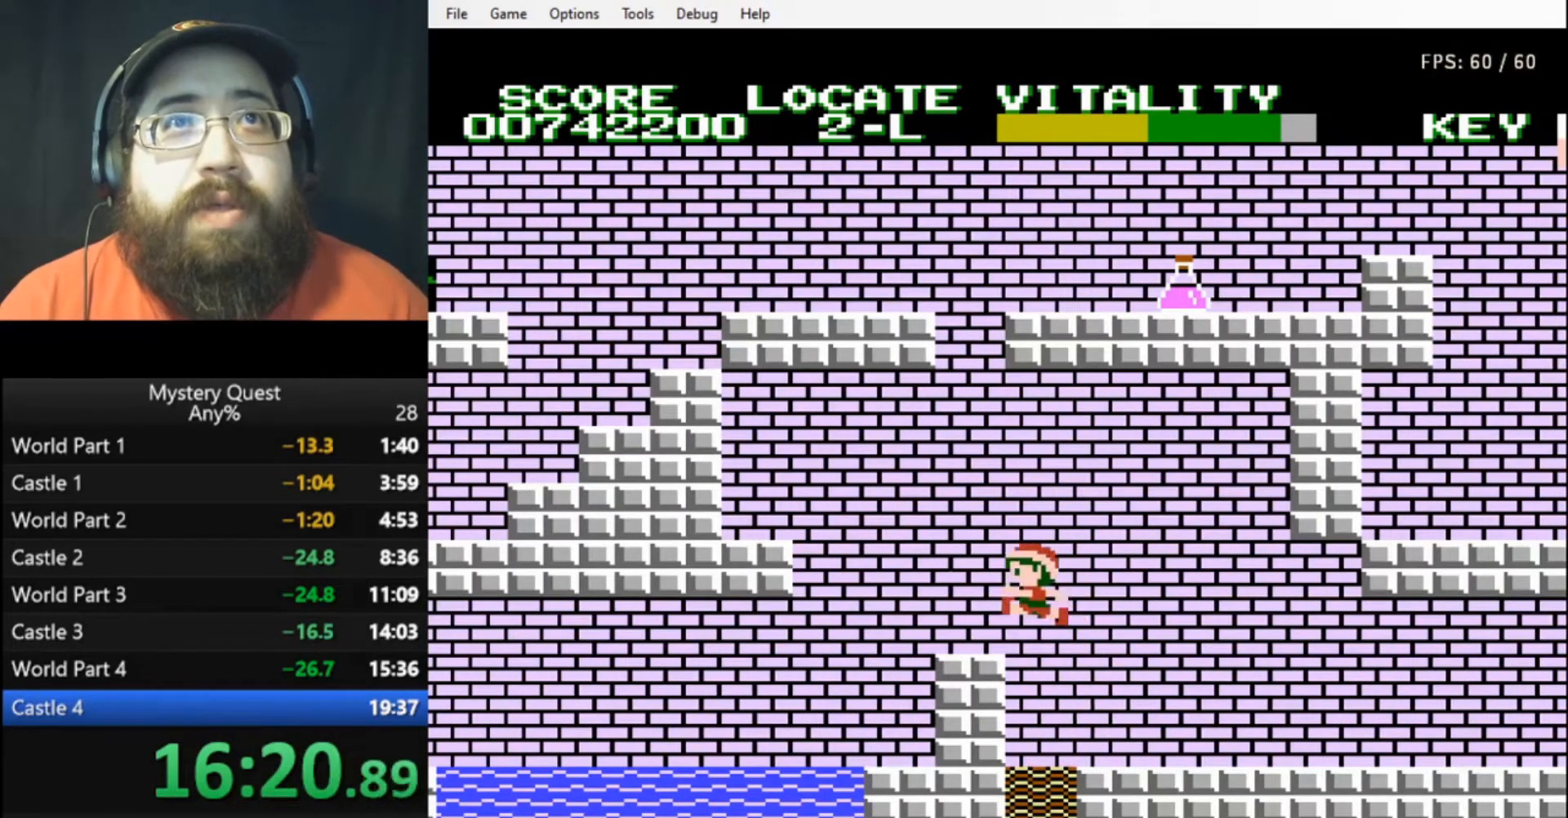
{"buttons": ["DPAD_RIGHT"], "events": [[267, "DPAD_LEFT", "up"], [267, "DPAD_RIGHT", "down"]]}
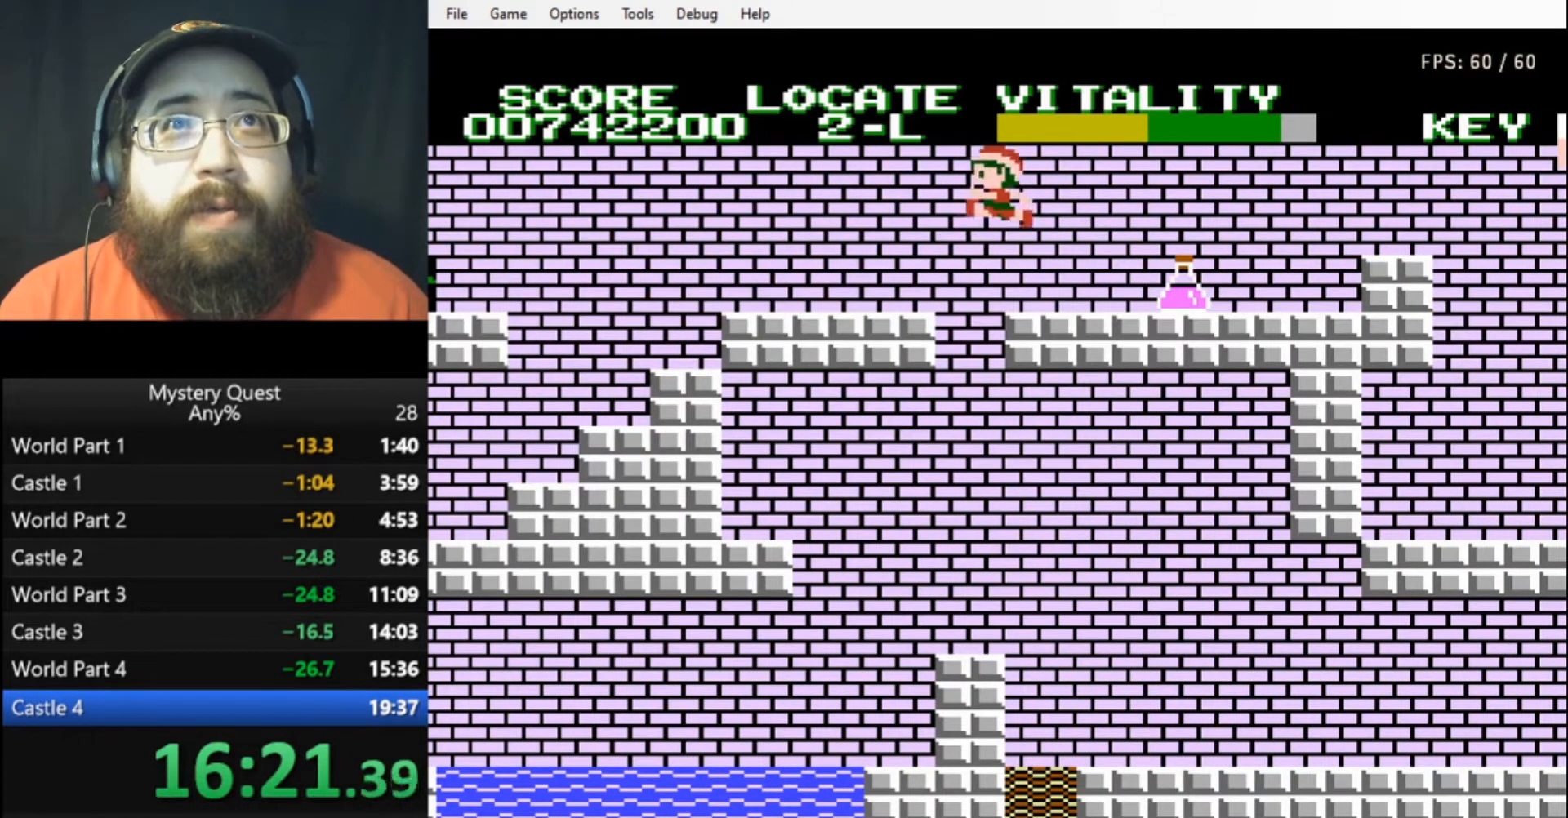
{"buttons": ["A", "B", "DPAD_LEFT"], "events": [[133, "DPAD_LEFT", "down"], [133, "DPAD_RIGHT", "up"], [467, "B", "down"], [500, "A", "down"]]}
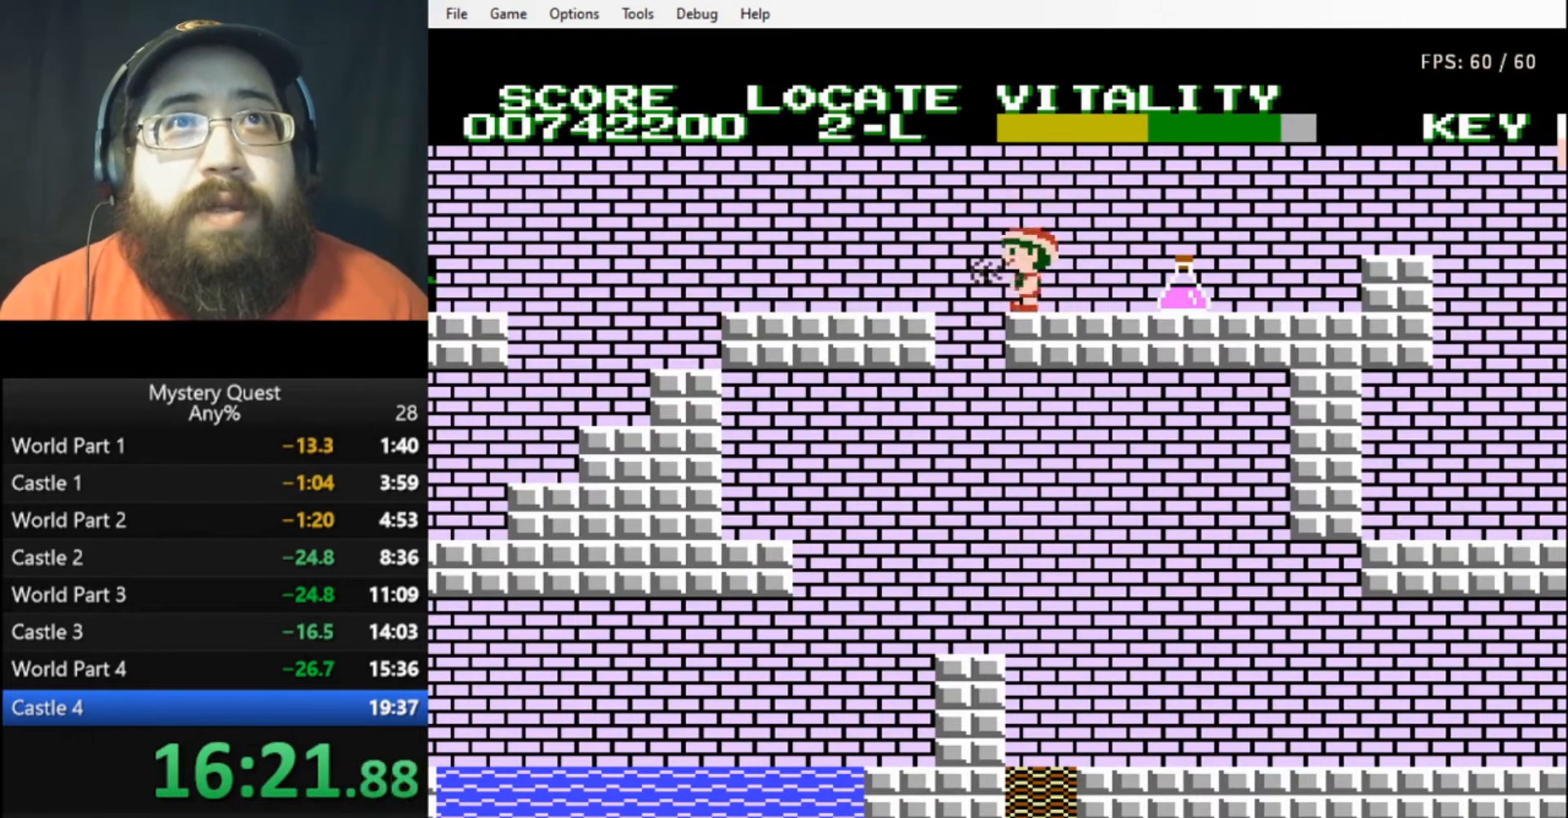
{"buttons": ["DPAD_LEFT"], "events": [[200, "A", "up"], [500, "B", "up"]]}
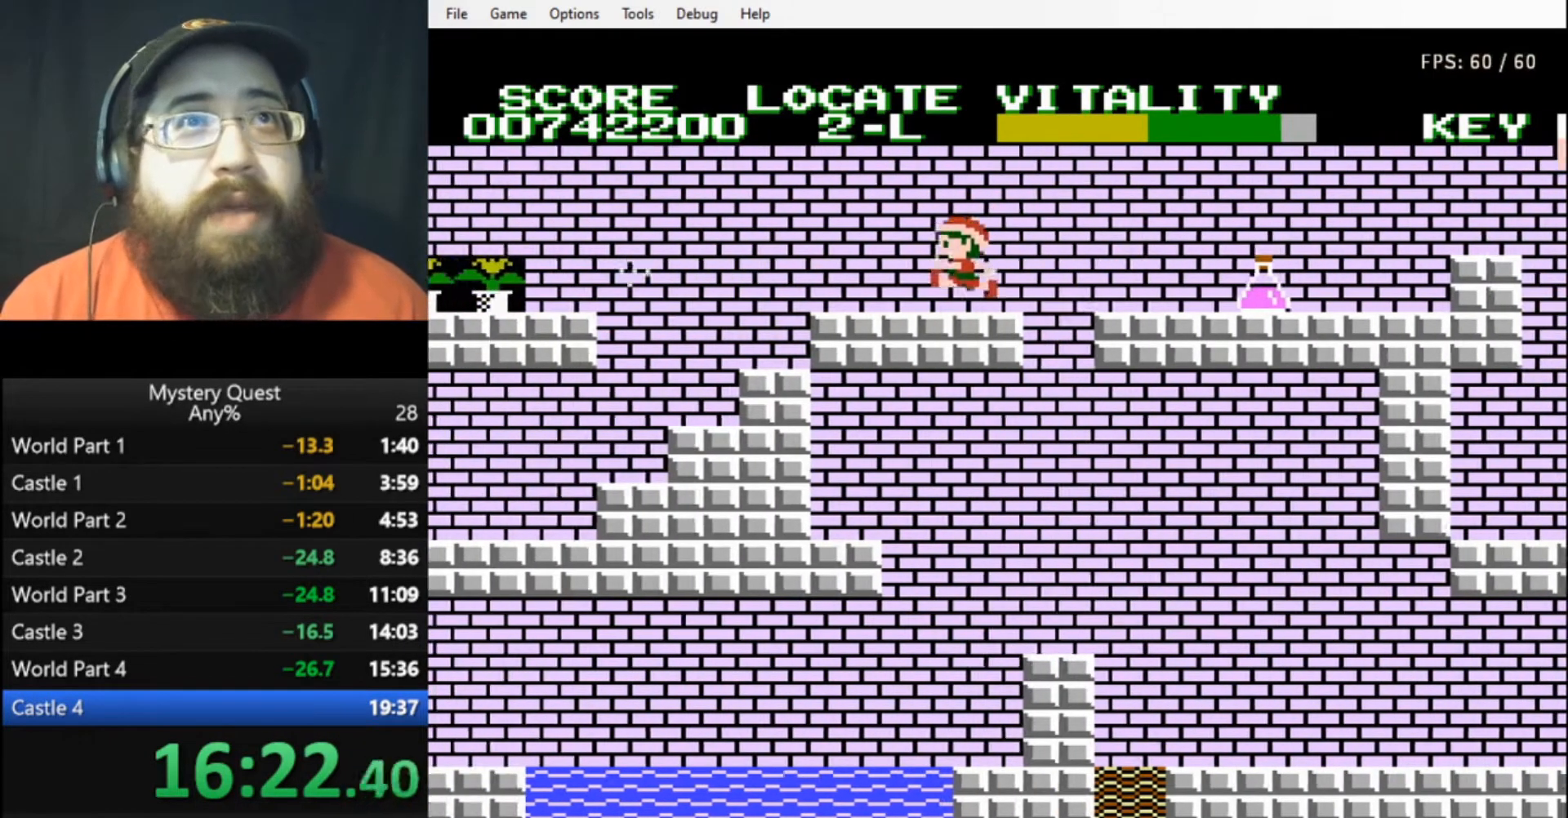
{"buttons": ["DPAD_LEFT"], "events": [[100, "B", "down"], [167, "B", "up"], [267, "B", "down"], [333, "A", "down"], [367, "B", "up"], [433, "A", "up"]]}
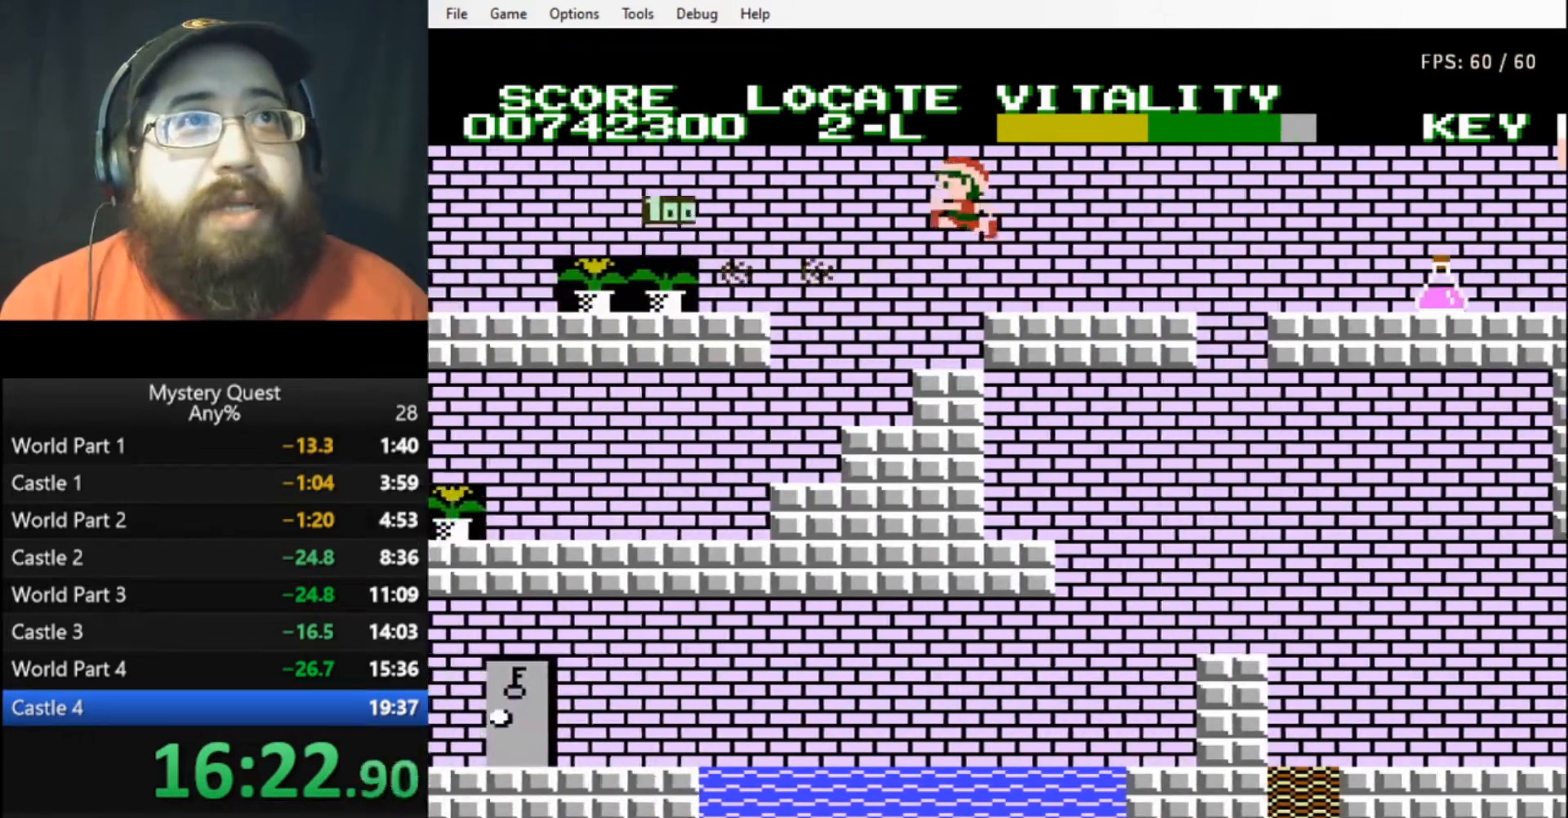
{"buttons": ["DPAD_LEFT"], "events": []}
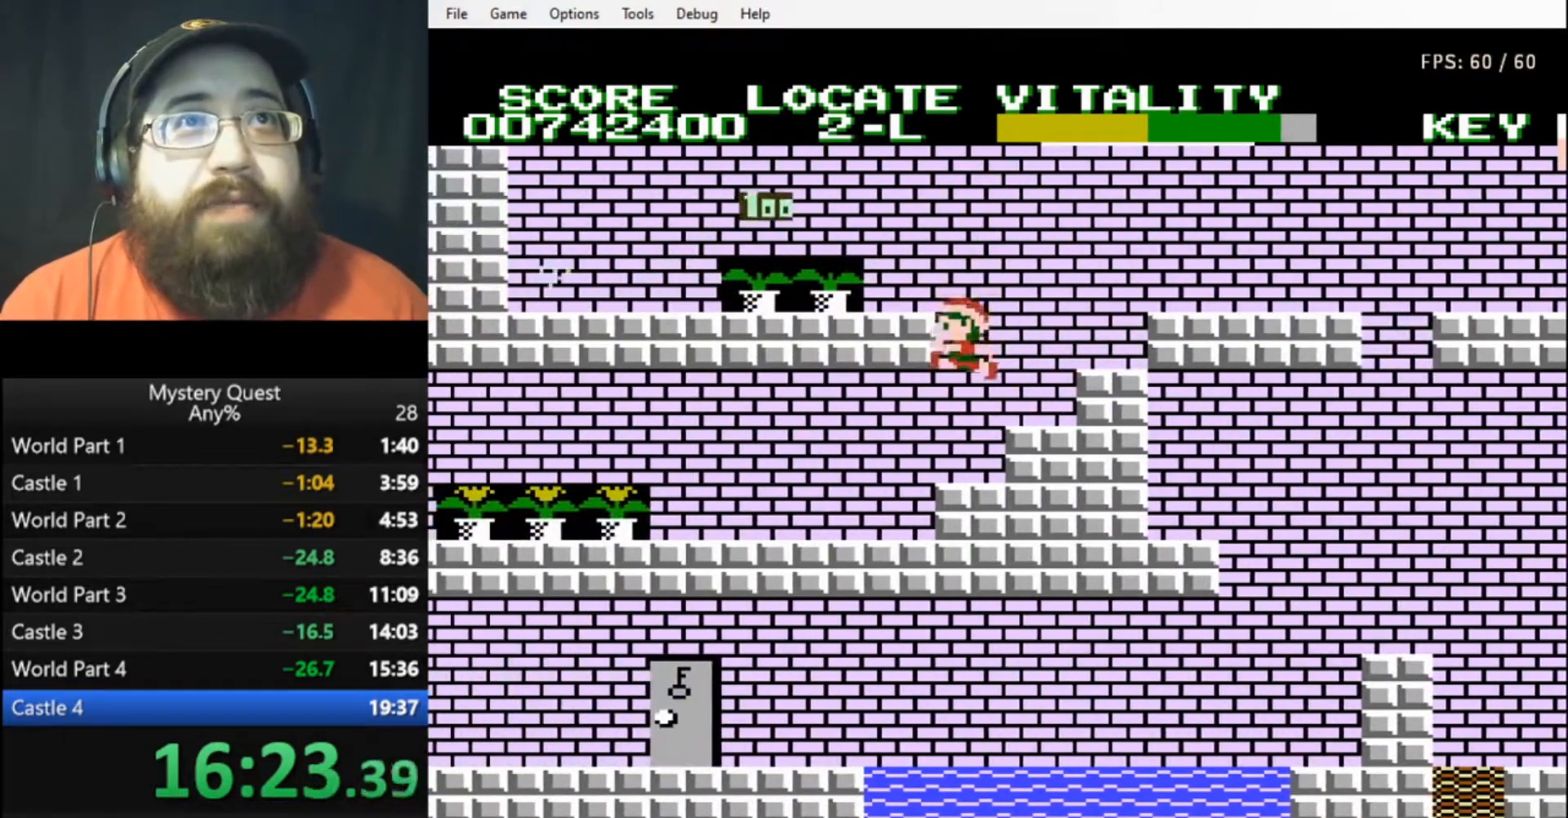
{"buttons": ["DPAD_LEFT"], "events": [[200, "B", "down"], [267, "B", "up"]]}
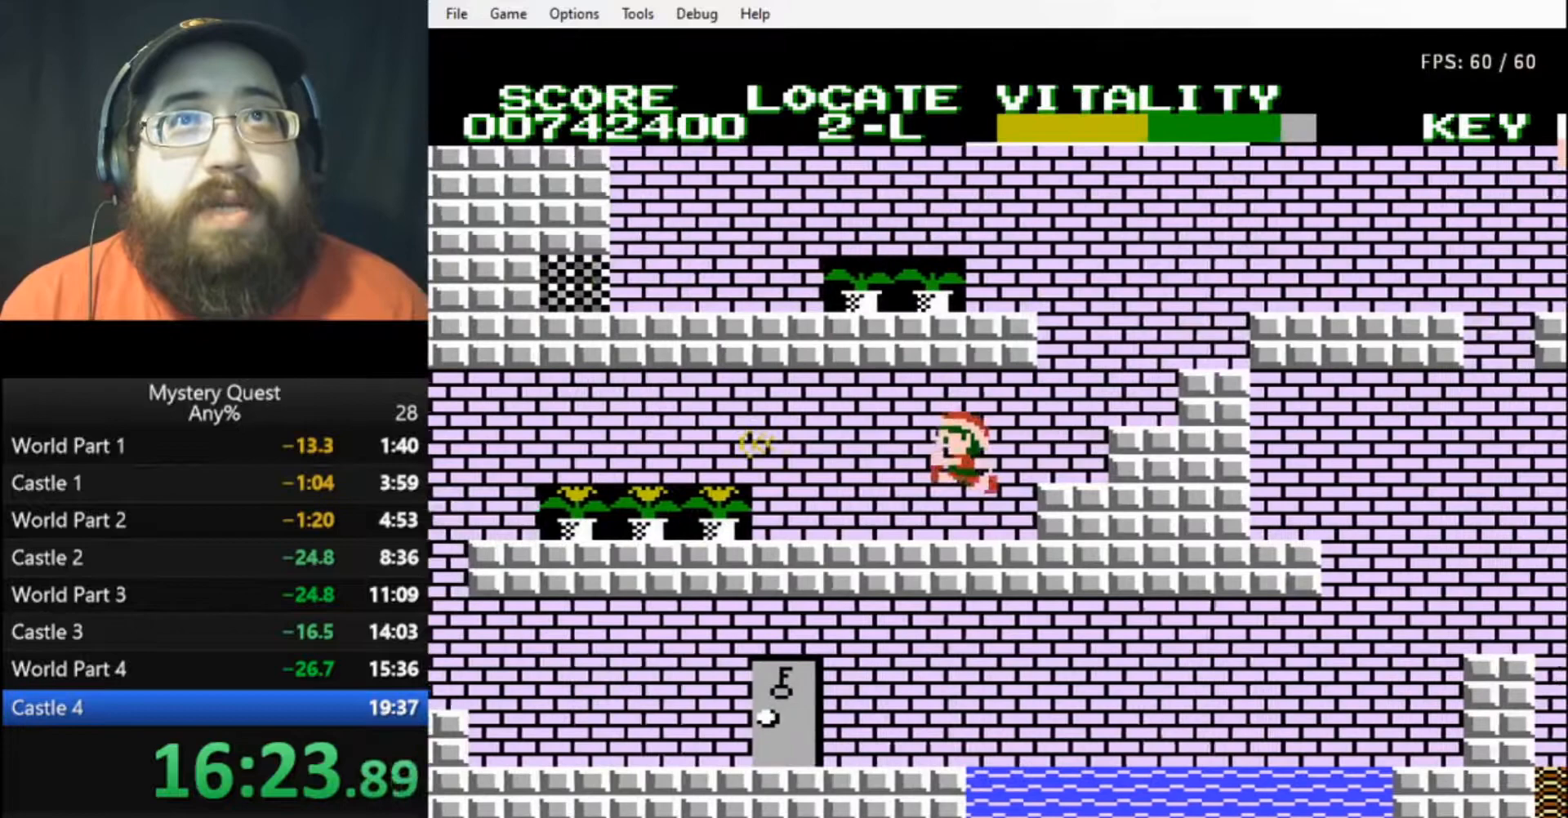
{"buttons": ["DPAD_LEFT"], "events": [[200, "B", "down"], [267, "B", "up"], [333, "B", "down"], [367, "B", "up"], [433, "B", "down"], [500, "B", "up"]]}
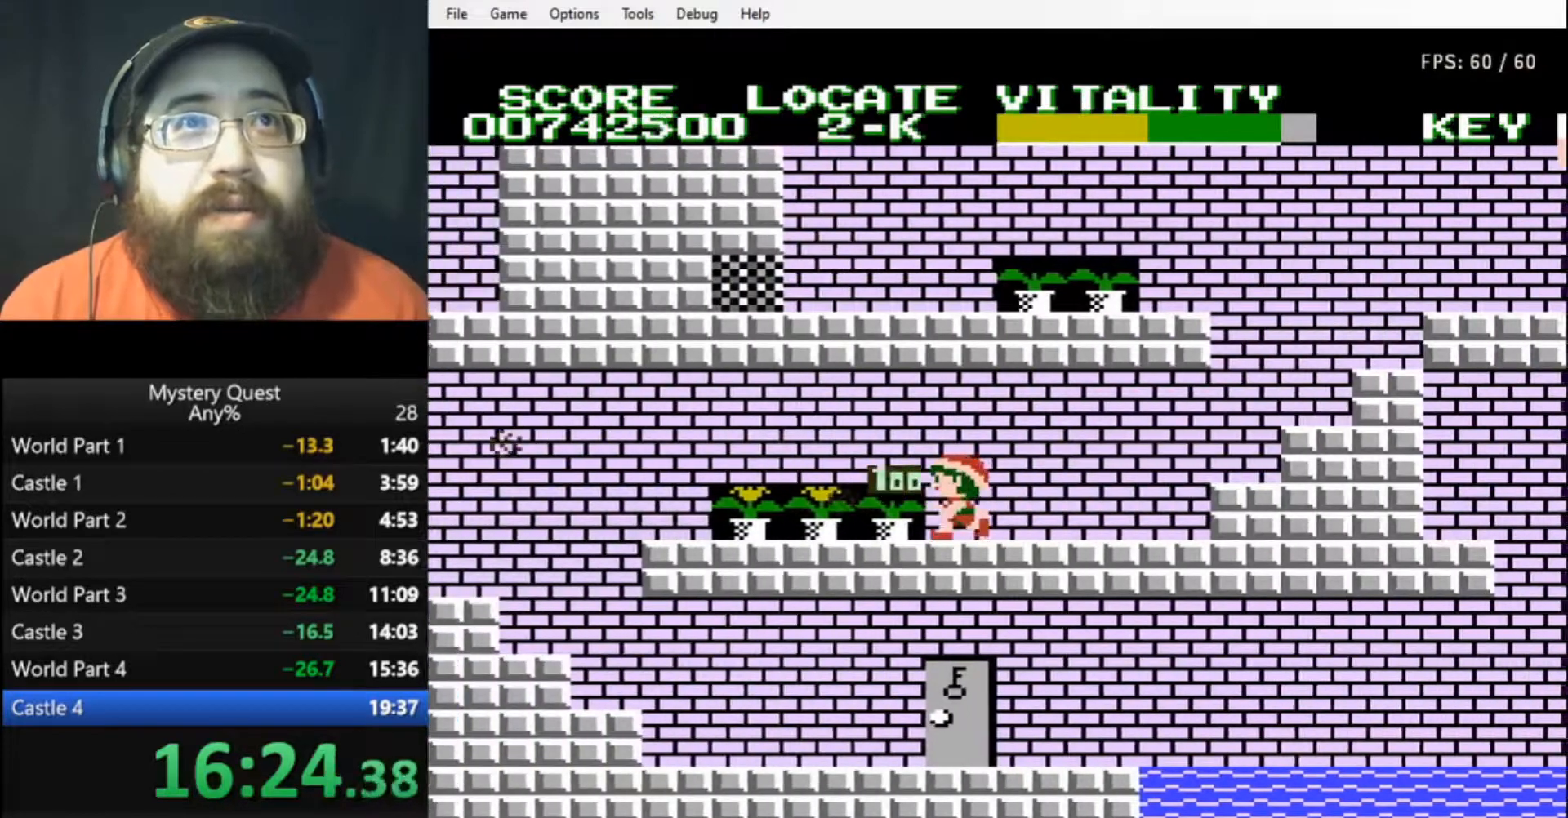
{"buttons": ["A", "B", "DPAD_LEFT"], "events": [[67, "B", "down"], [133, "B", "up"], [167, "B", "down"], [433, "A", "down"]]}
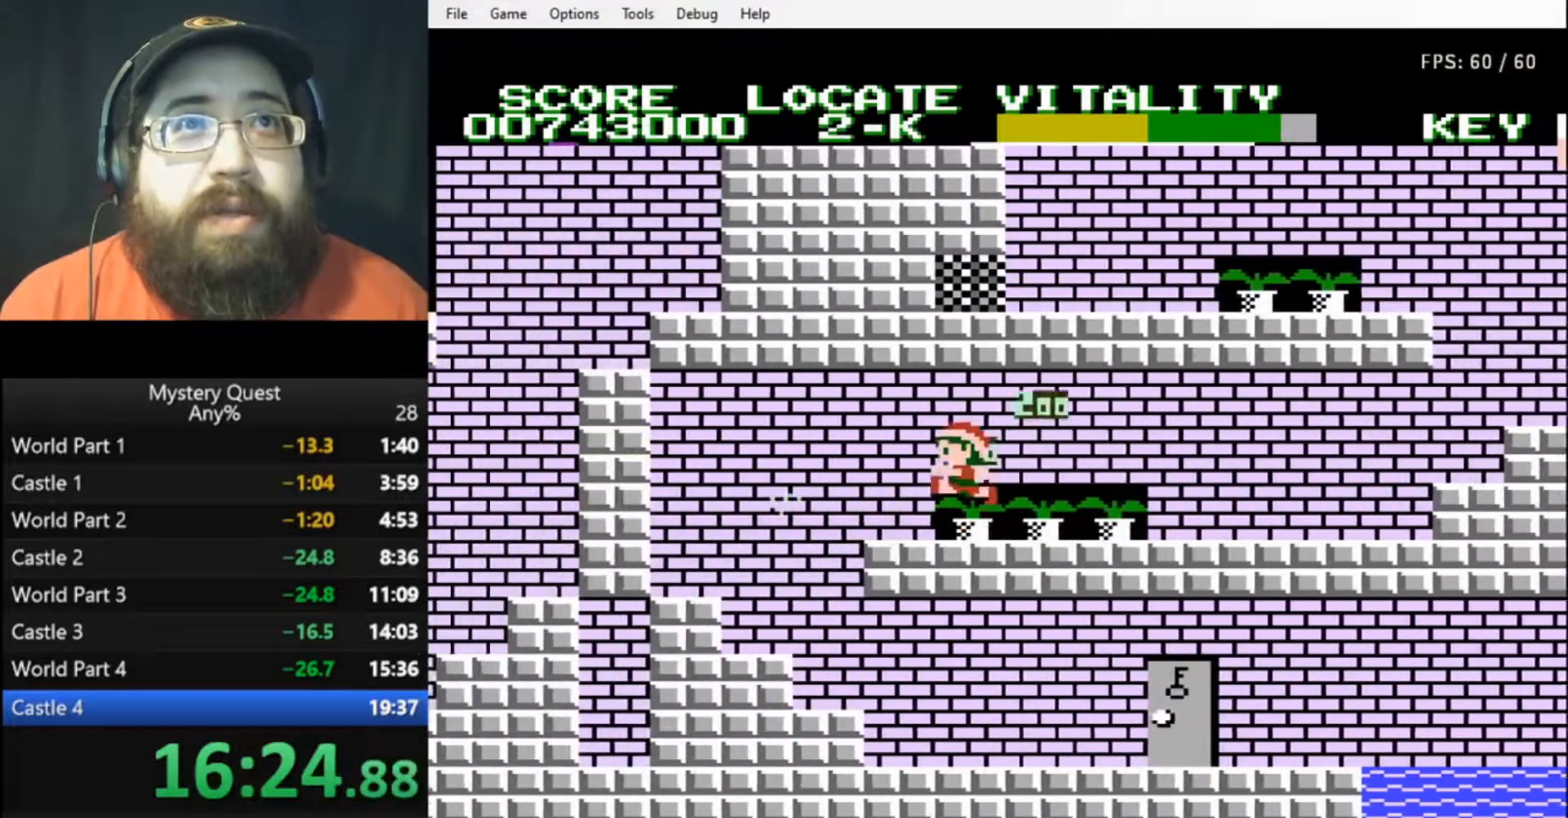
{"buttons": ["DPAD_RIGHT"], "events": [[33, "B", "up"], [67, "A", "up"], [200, "DPAD_LEFT", "up"], [233, "DPAD_RIGHT", "down"]]}
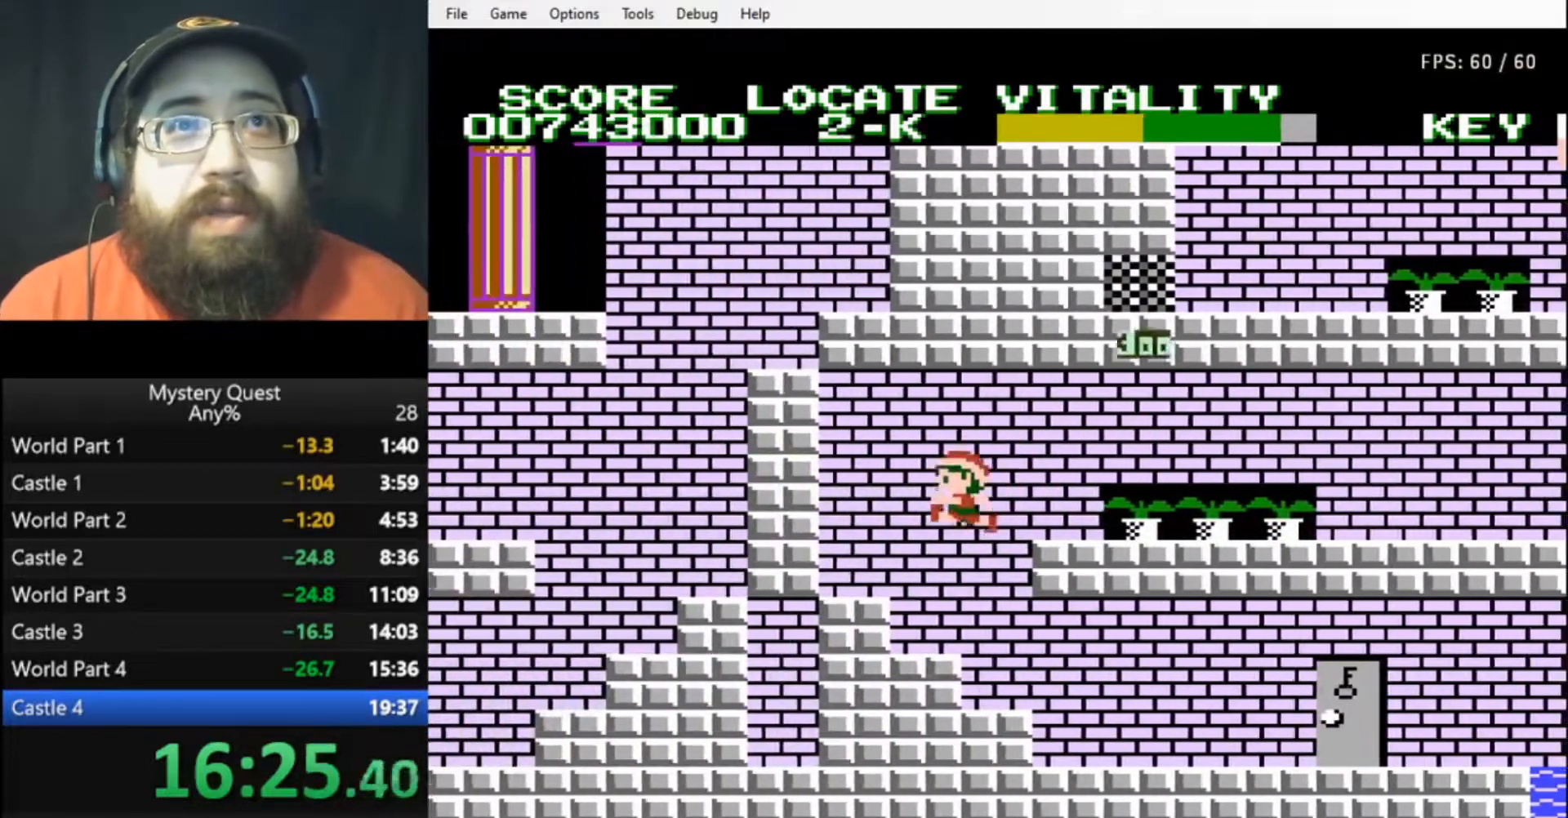
{"buttons": ["DPAD_RIGHT"], "events": [[300, "B", "down"], [367, "B", "up"], [433, "B", "down"], [500, "B", "up"]]}
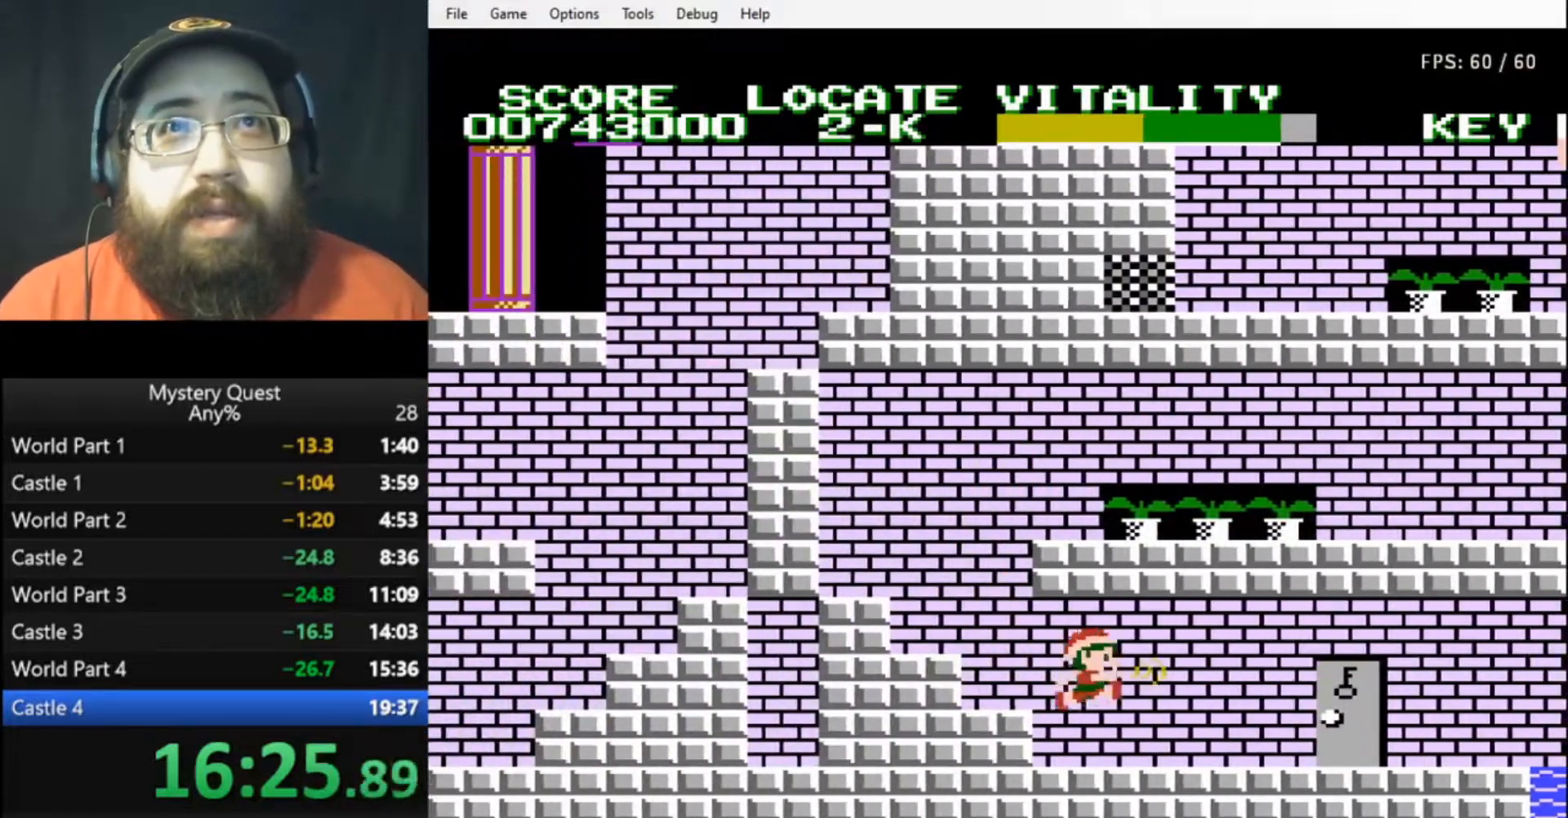
{"buttons": ["DPAD_RIGHT"], "events": [[67, "B", "down"], [133, "B", "up"], [200, "B", "down"], [233, "B", "up"], [333, "B", "down"], [367, "B", "up"], [467, "B", "down"], [500, "B", "up"]]}
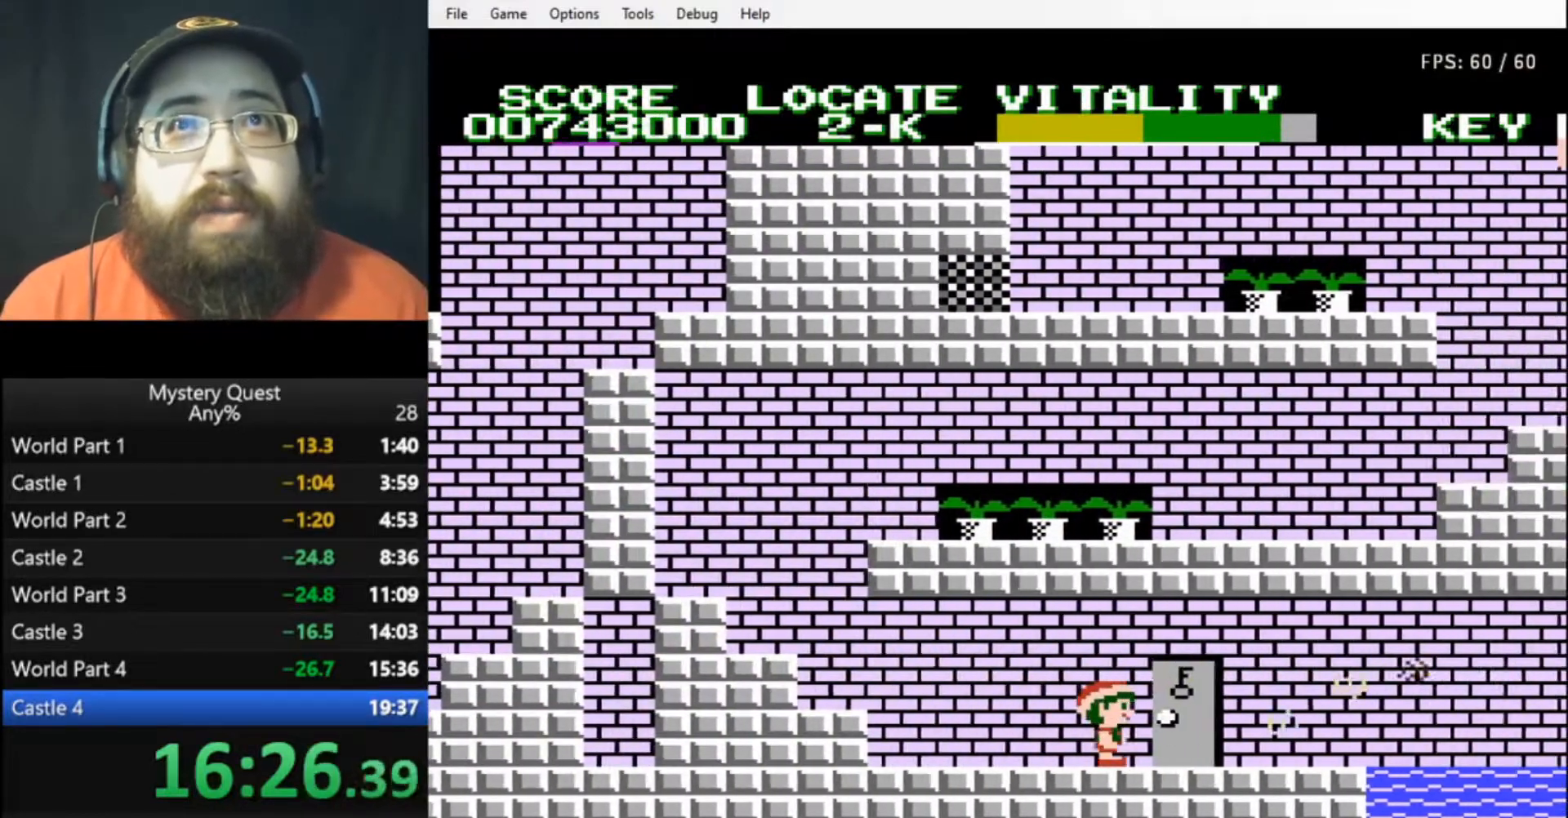
{"buttons": [], "events": [[67, "B", "down"], [100, "B", "up"], [133, "DPAD_UP", "down"], [233, "DPAD_RIGHT", "up"], [333, "DPAD_UP", "up"]]}
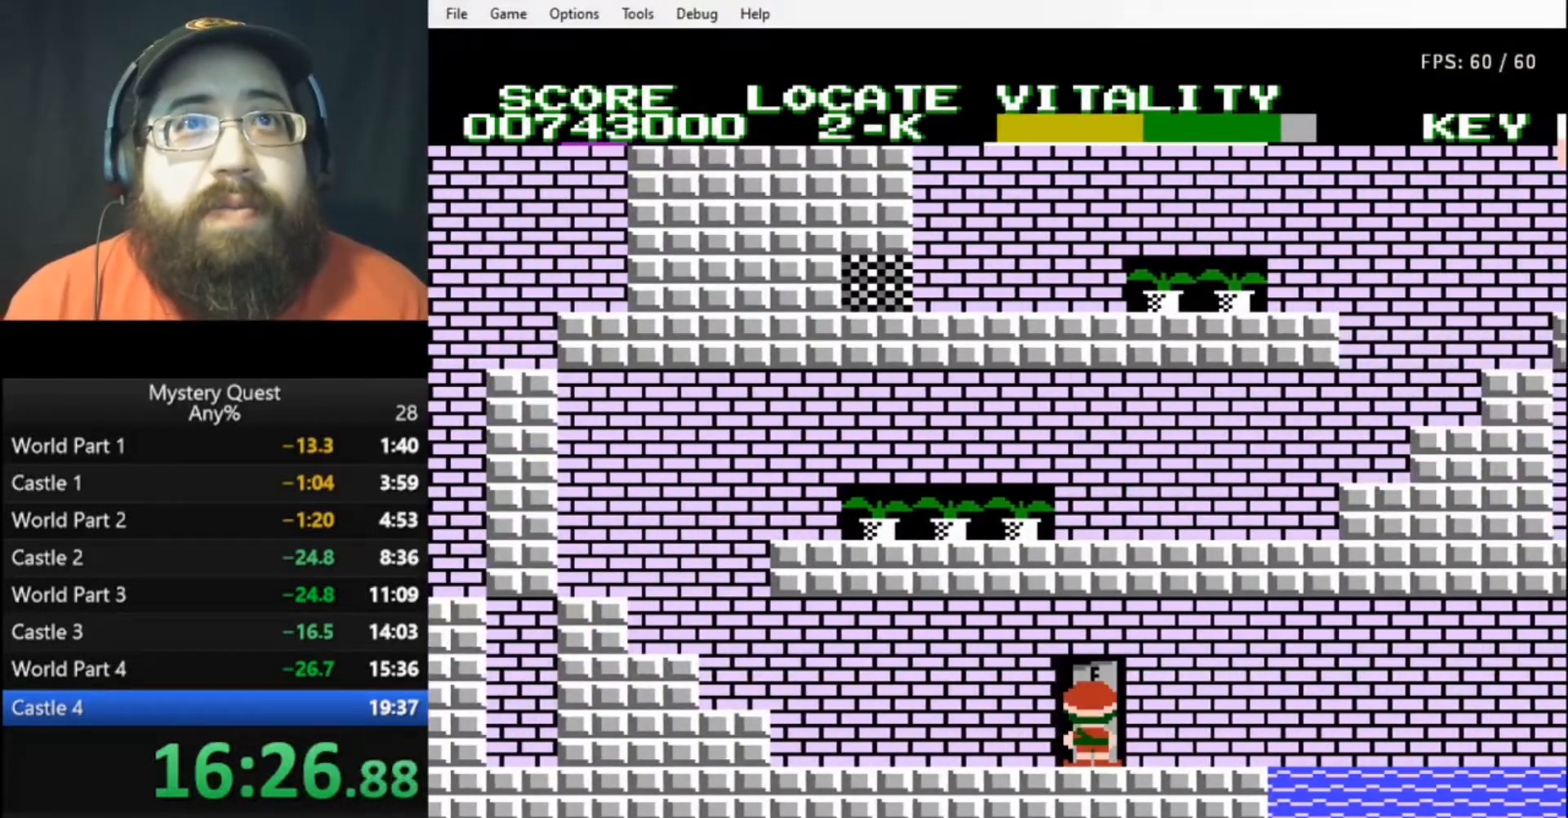
{"buttons": [], "events": []}
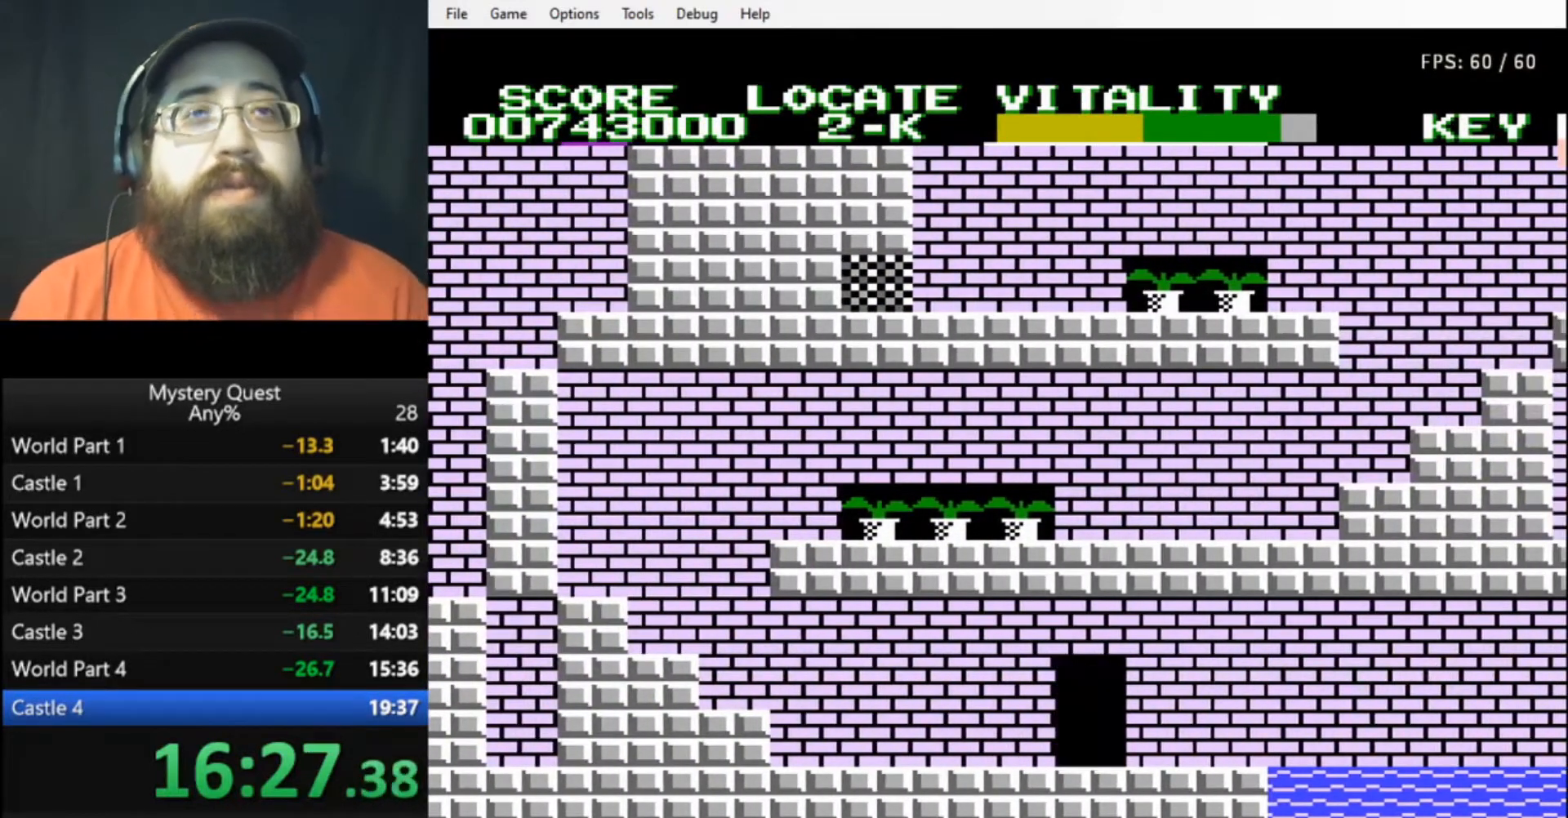
{"buttons": [], "events": []}
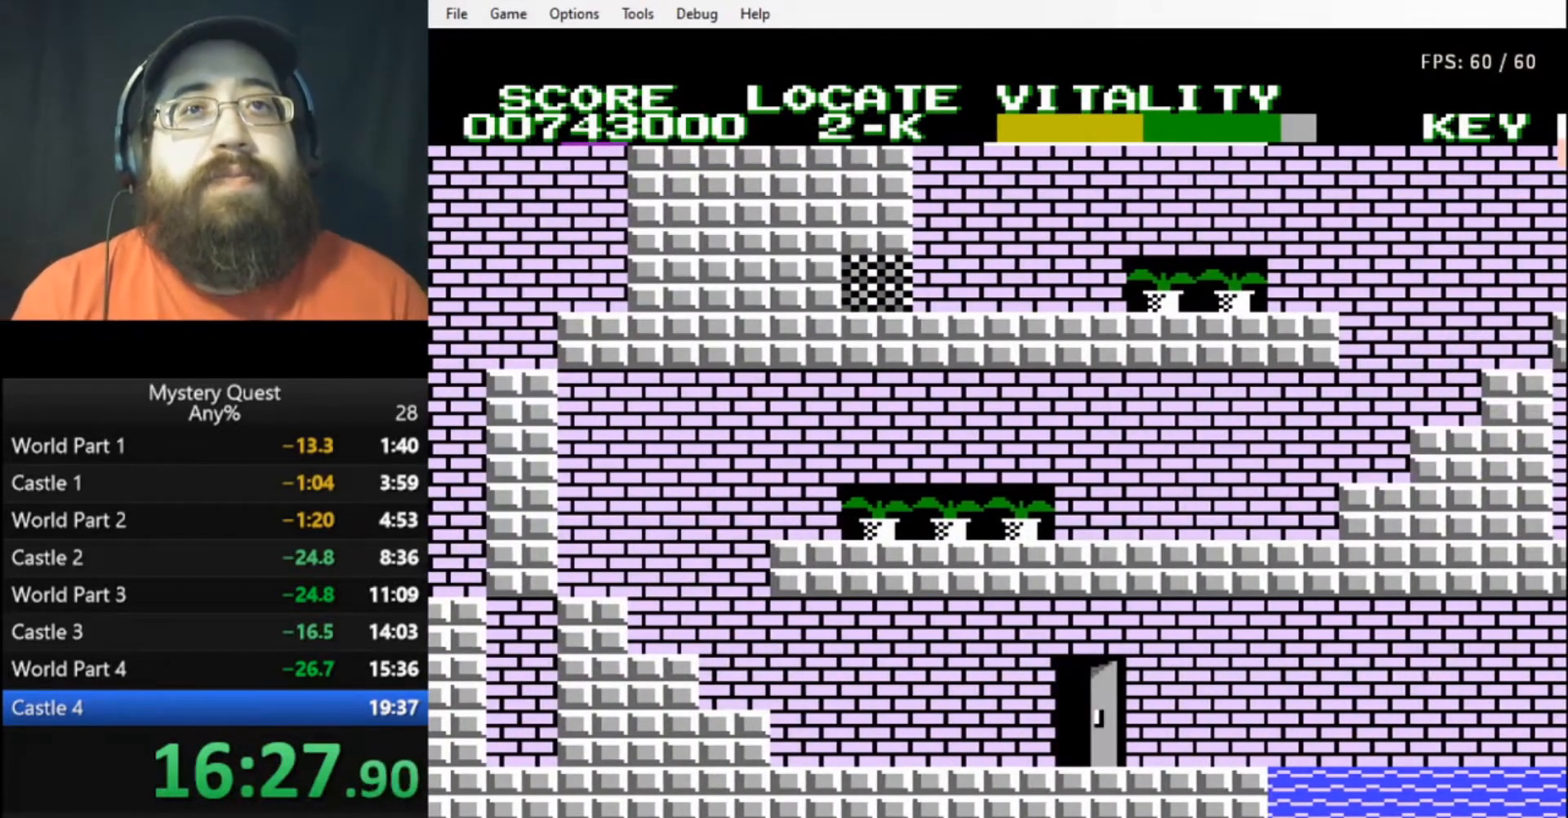
{"buttons": [], "events": []}
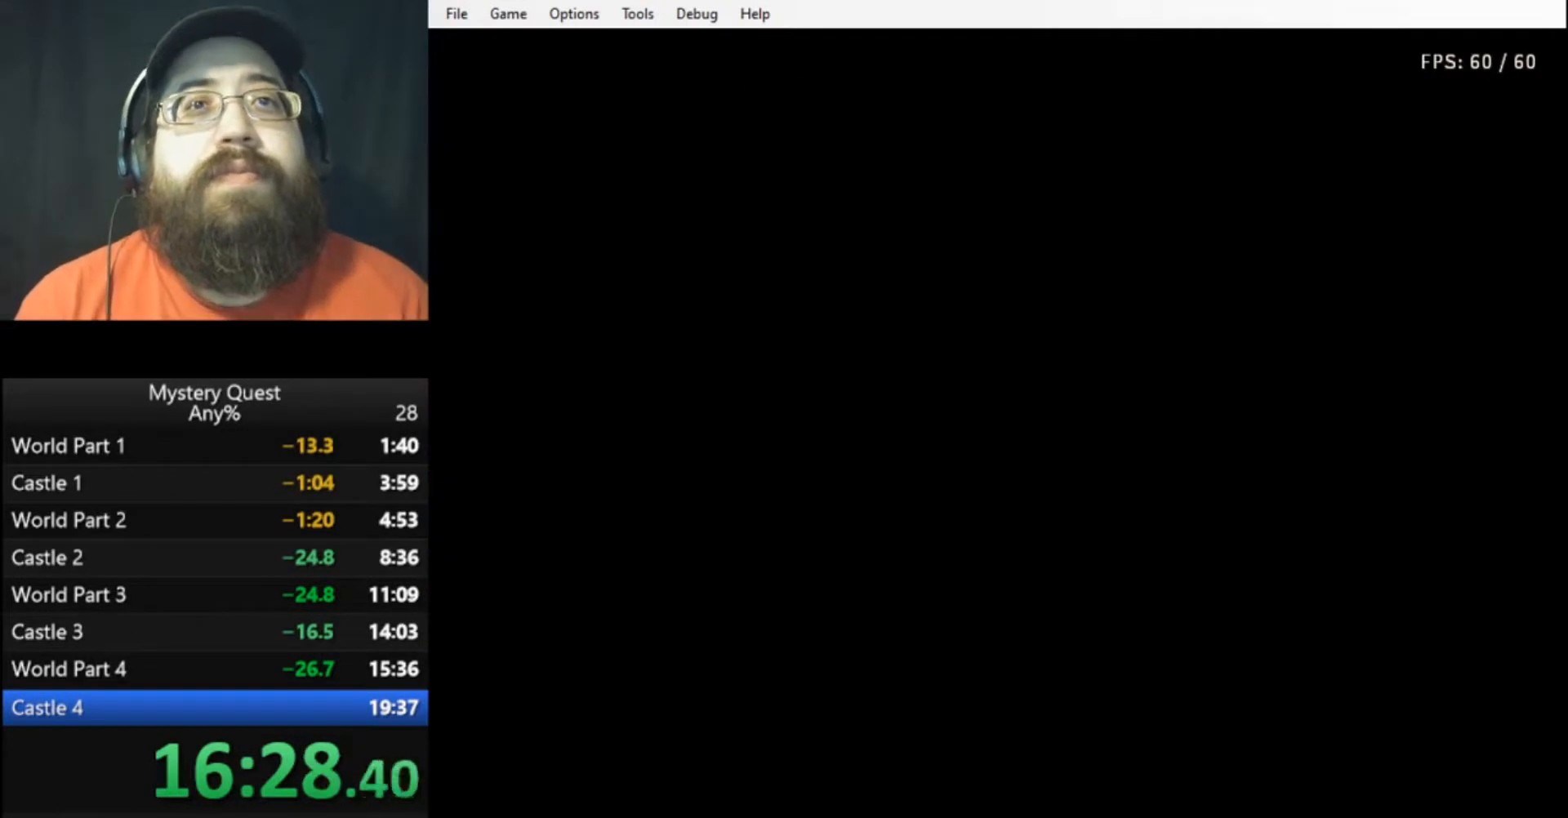
{"buttons": ["B", "DPAD_RIGHT"], "events": [[33, "DPAD_RIGHT", "down"], [467, "B", "down"]]}
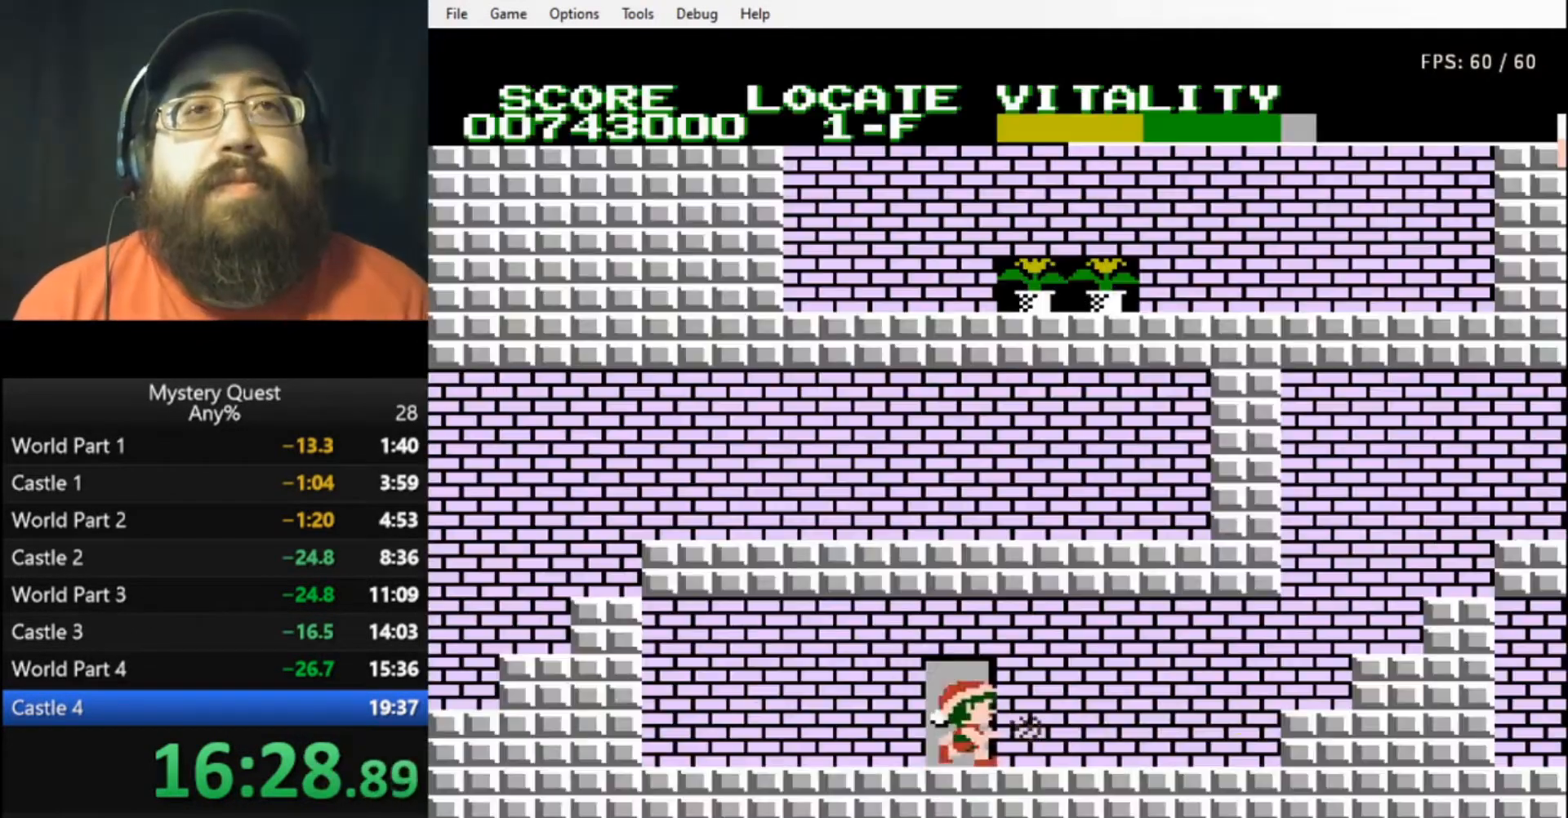
{"buttons": ["DPAD_RIGHT"], "events": [[33, "B", "up"], [67, "B", "down"], [133, "B", "up"], [200, "B", "down"], [233, "B", "up"], [300, "B", "down"], [367, "B", "up"], [433, "B", "down"], [467, "B", "up"]]}
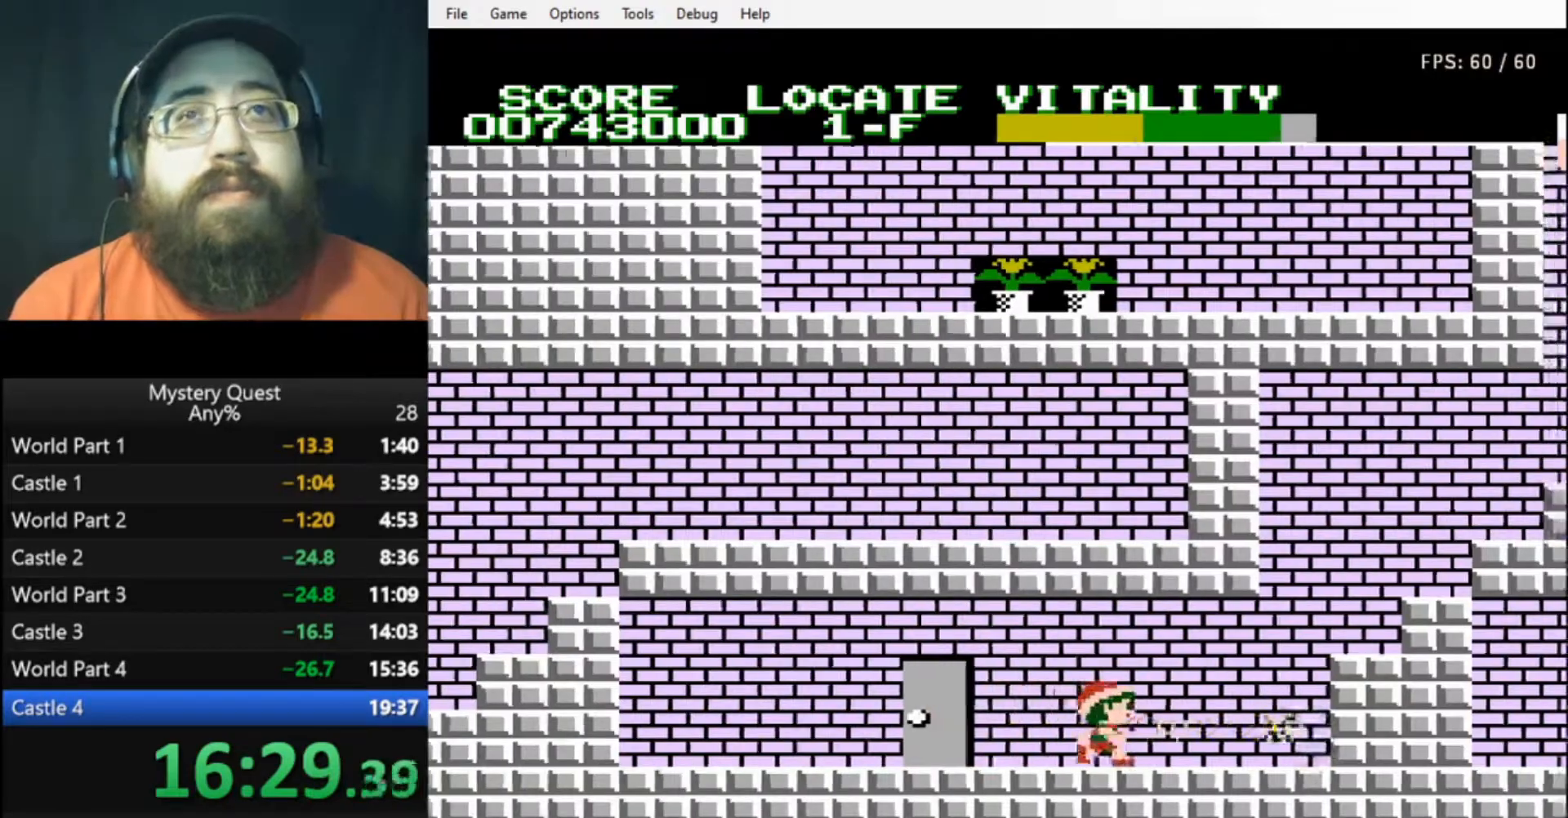
{"buttons": ["A", "B", "DPAD_RIGHT"], "events": [[33, "B", "down"], [100, "B", "up"], [133, "B", "down"], [267, "A", "down"]]}